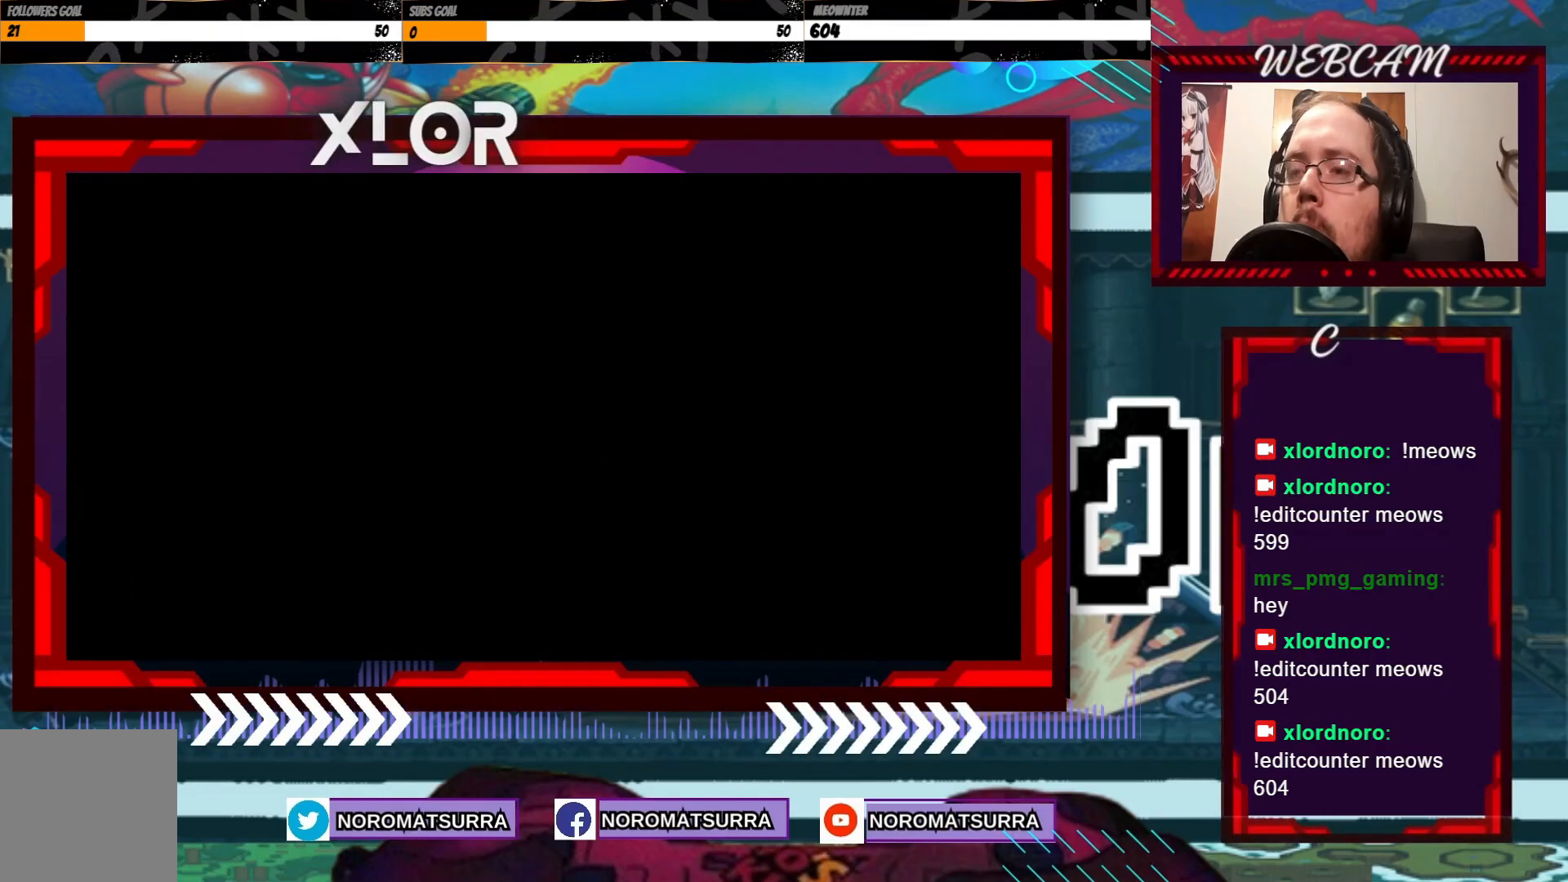
Gameplay with a controller (Xbox layout); each line is a JSON object with the inputs held at the frame after it (dt_ms = milliseconds from this image to that frame). "events" lists button and stick changes between this image and that frame as [ms after this image, input, new state], when the widget could be followed in between. Not read: A L3 R3 X.
{"dt_ms": 500, "buttons": [], "left_stick": "down", "right_stick": "center", "events": [[283, "left_stick", "center"], [433, "left_stick", "down"]]}
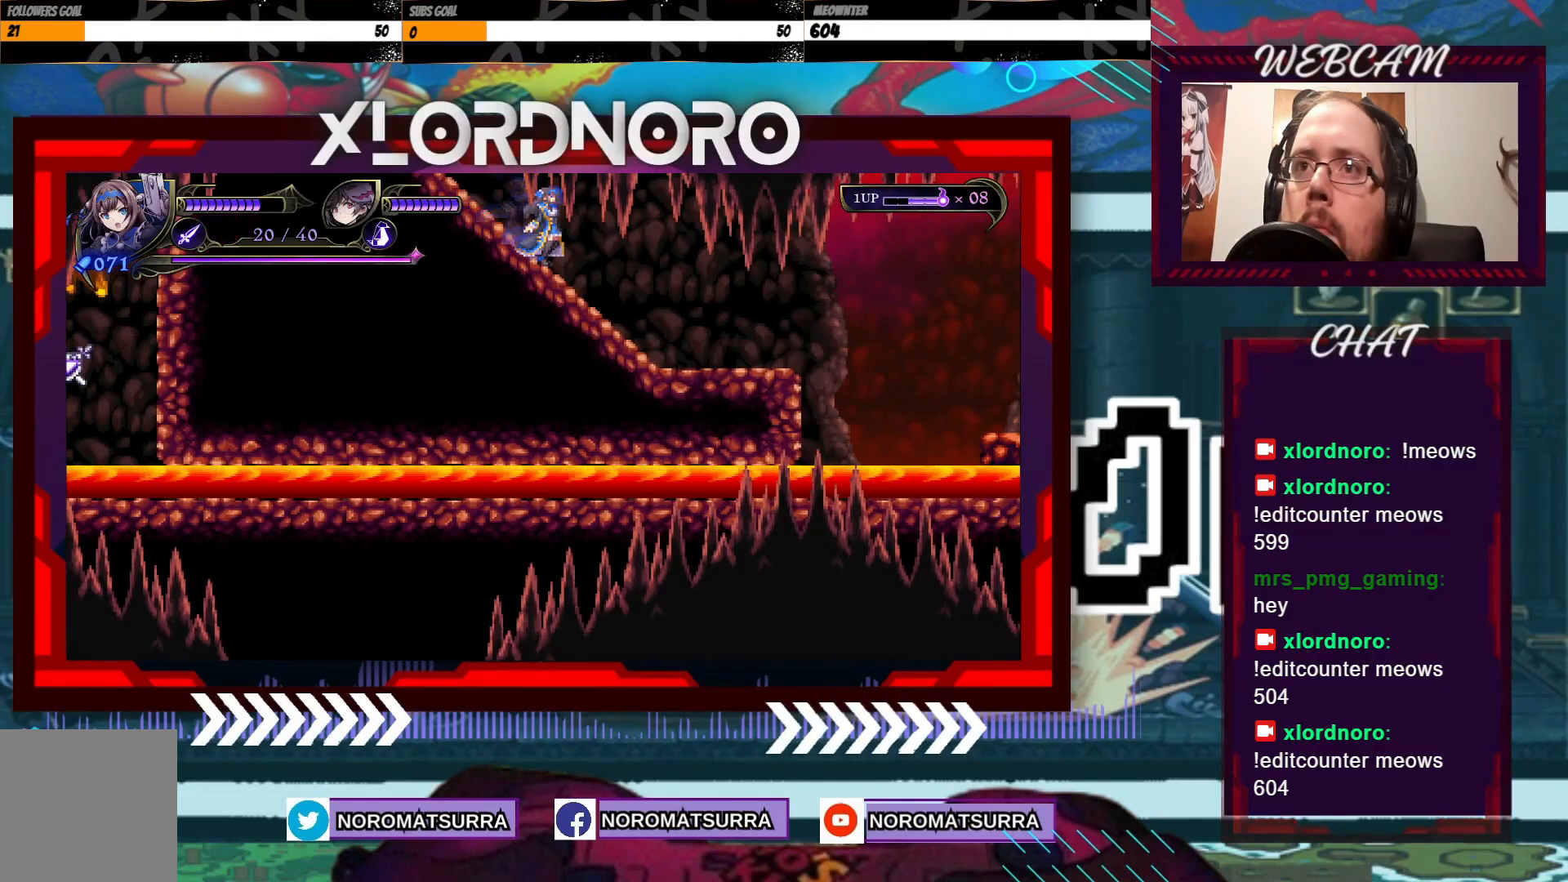
{"dt_ms": 500, "buttons": [], "left_stick": "down", "right_stick": "center", "events": [[83, "left_stick", "center"], [167, "left_stick", "down"]]}
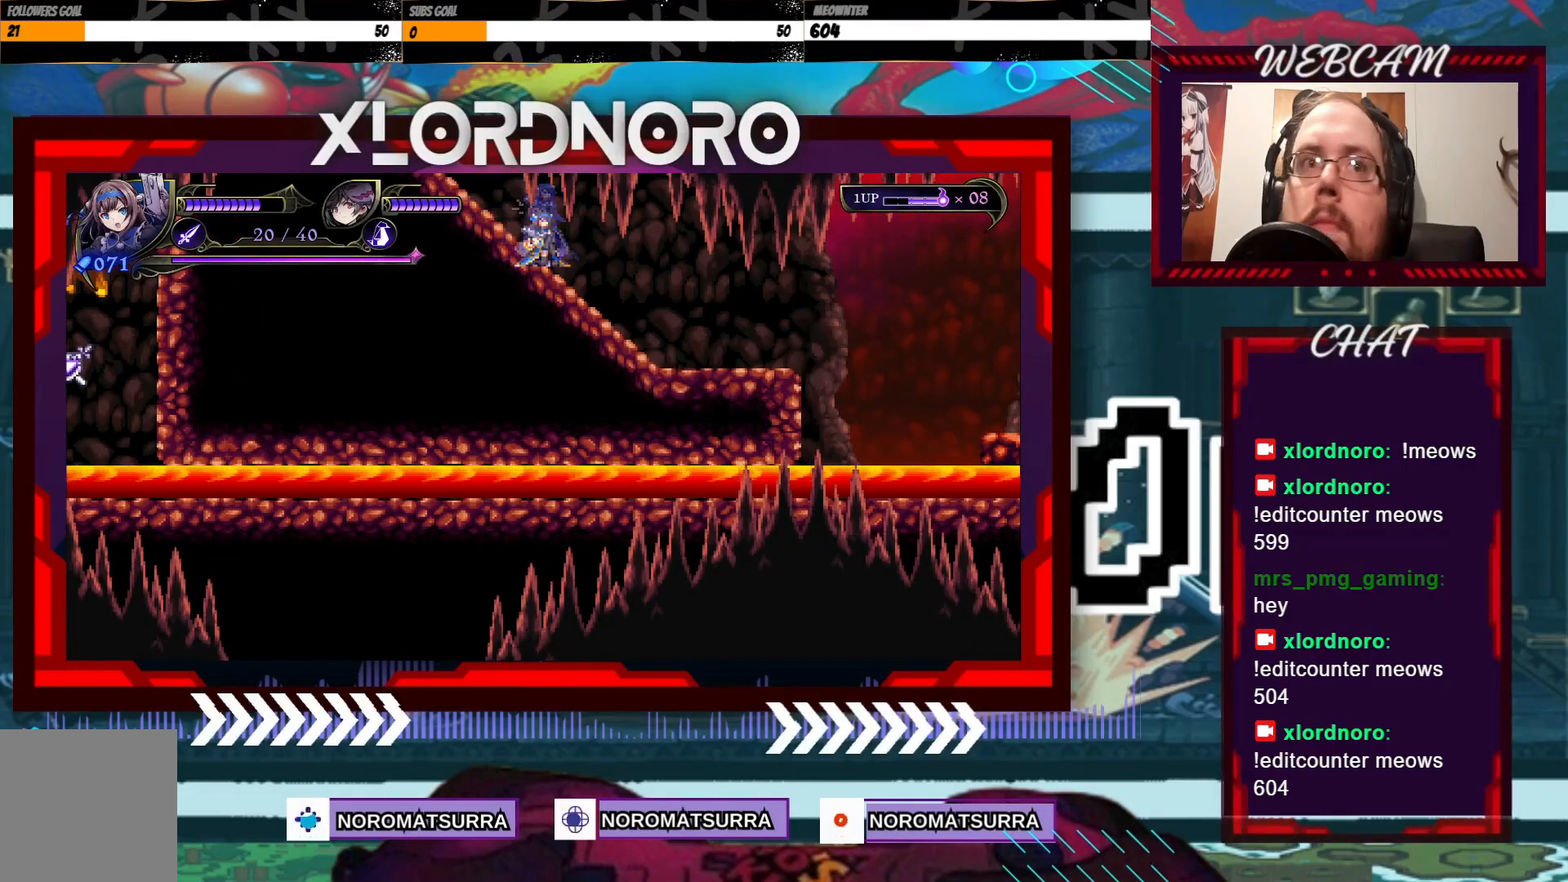
{"dt_ms": 500, "buttons": [], "left_stick": "center", "right_stick": "center", "events": [[117, "left_stick", "center"]]}
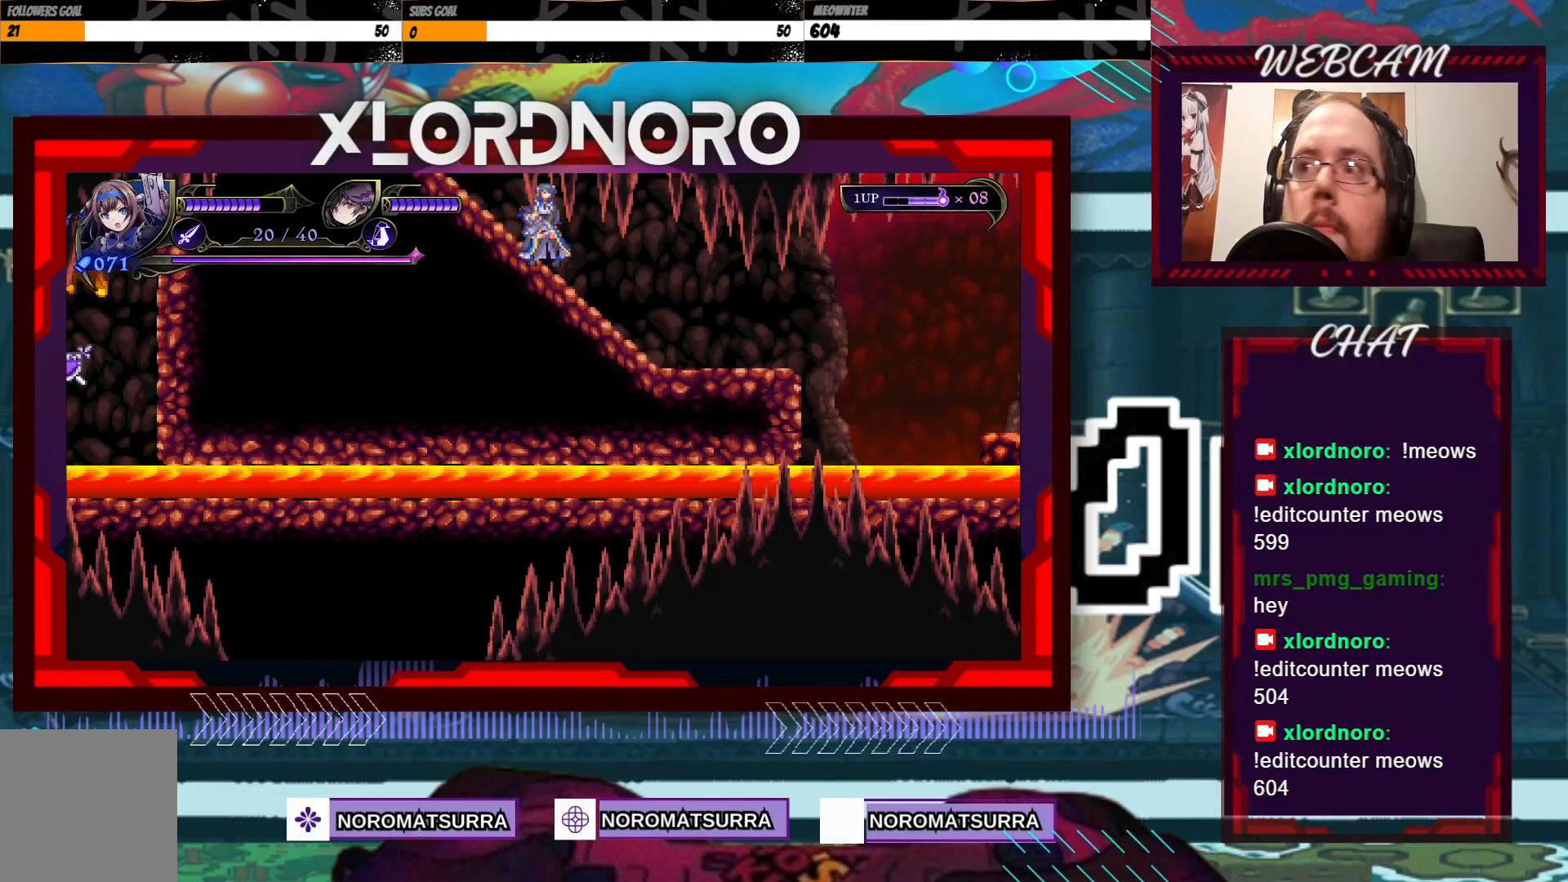
{"dt_ms": 500, "buttons": [], "left_stick": "left", "right_stick": "center", "events": [[33, "left_stick", "left"]]}
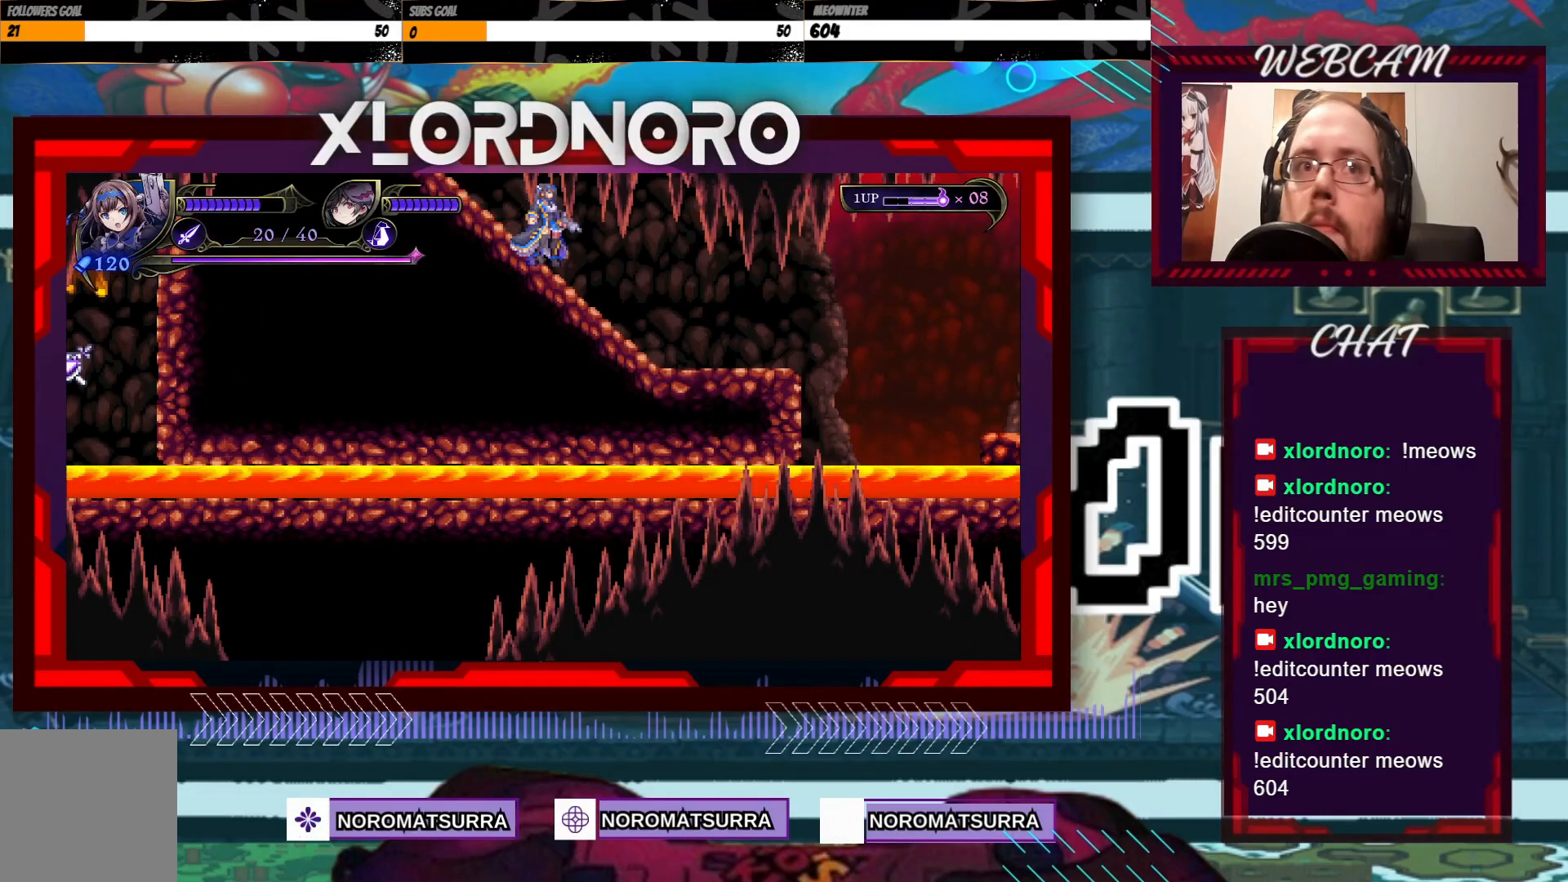
{"dt_ms": 500, "buttons": [], "left_stick": "left", "right_stick": "center", "events": []}
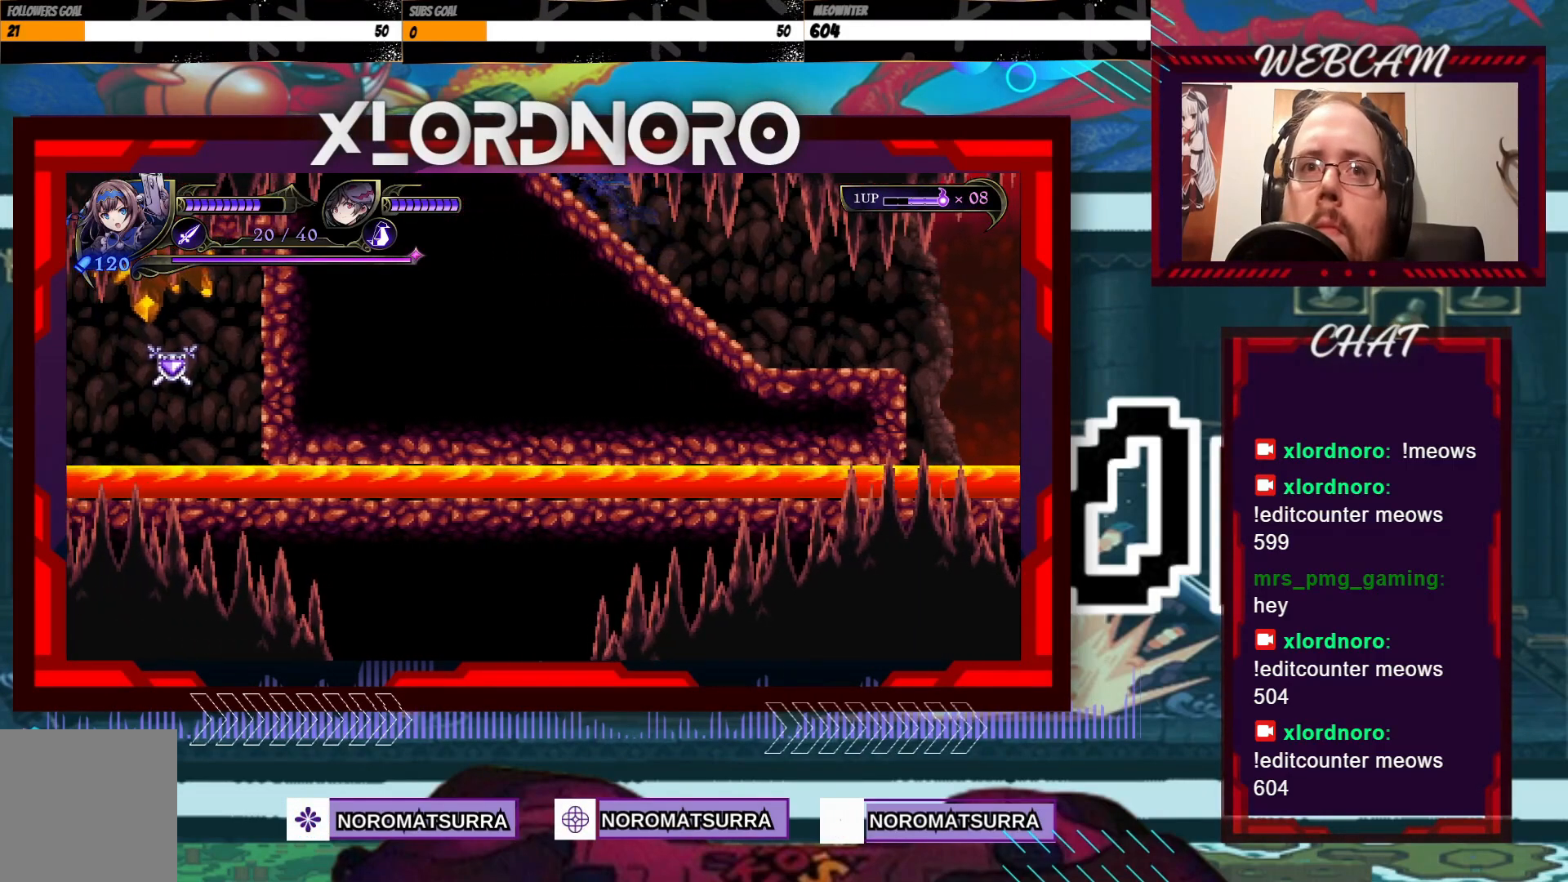
{"dt_ms": 500, "buttons": [], "left_stick": "right", "right_stick": "center", "events": [[83, "left_stick", "center"], [367, "left_stick", "right"]]}
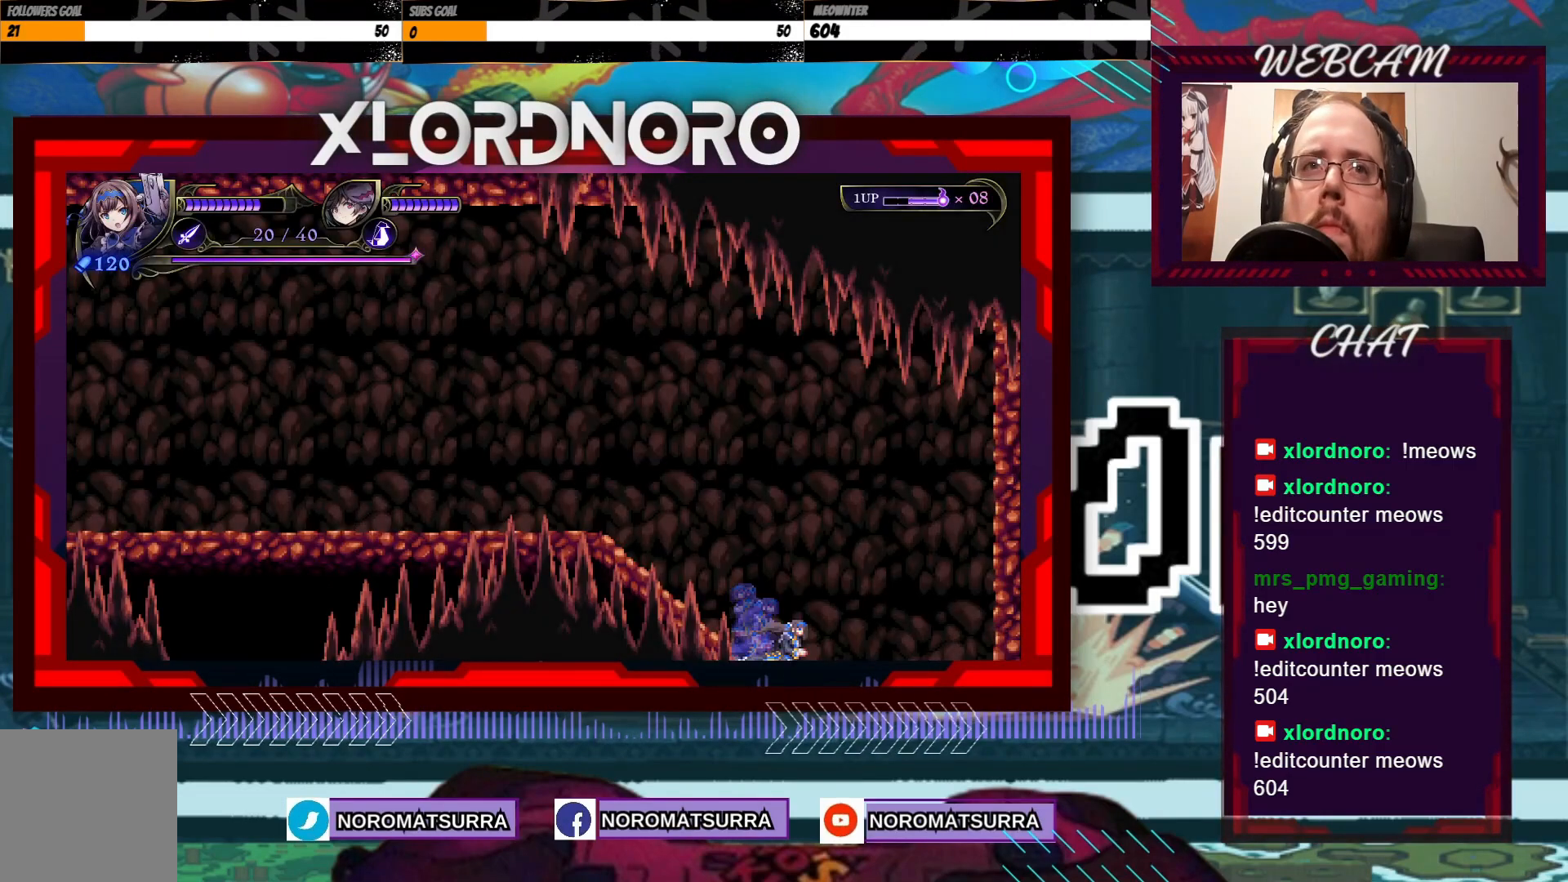
{"dt_ms": 500, "buttons": [], "left_stick": "right", "right_stick": "center", "events": []}
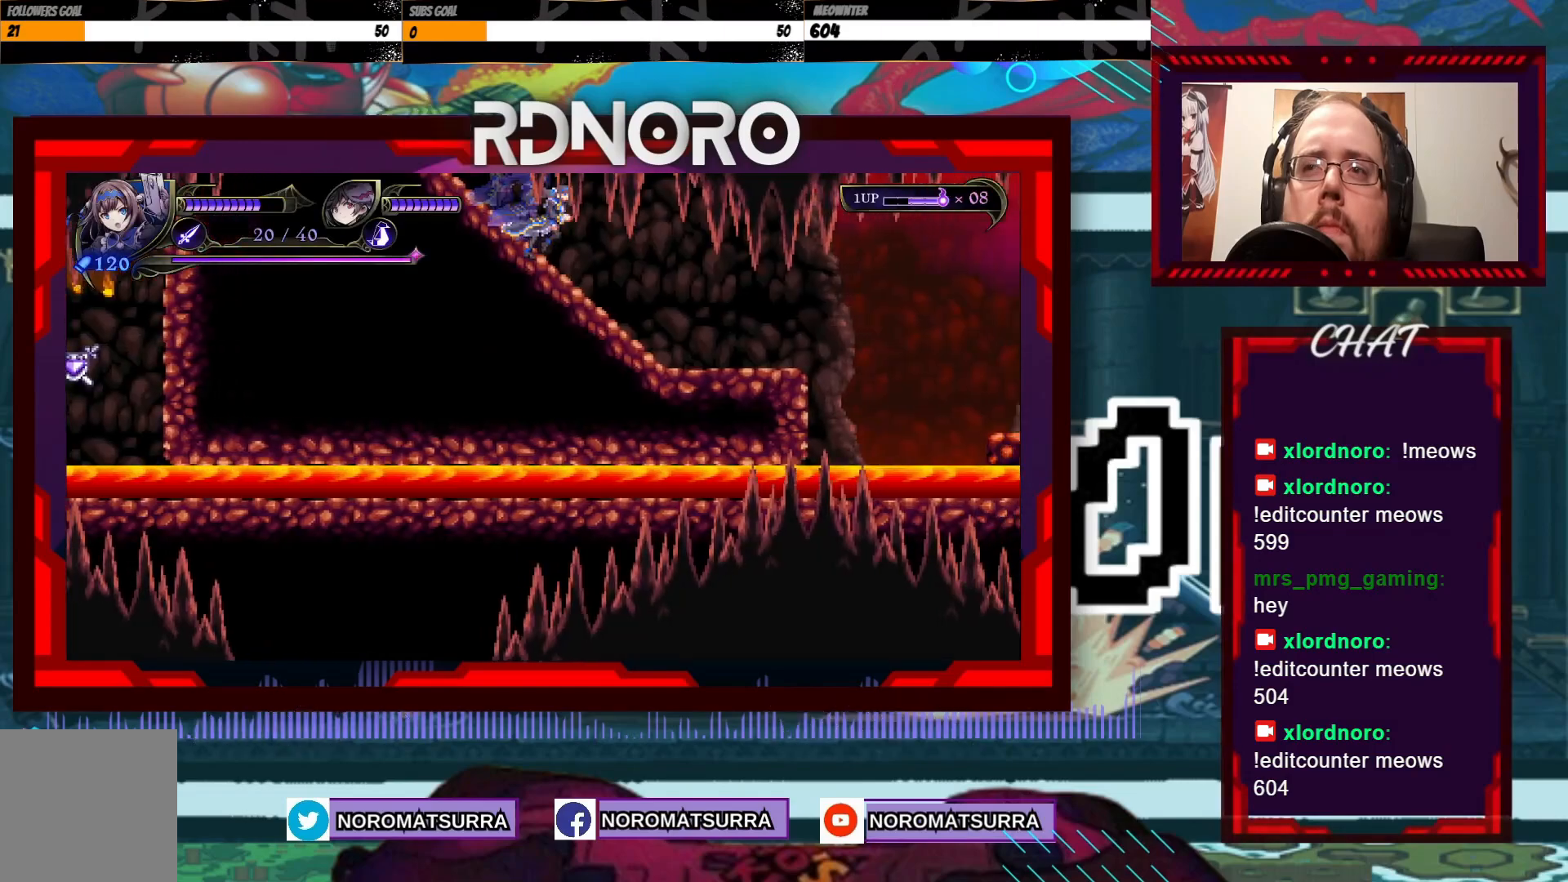
{"dt_ms": 1000, "buttons": [], "left_stick": "center", "right_stick": "center", "events": [[533, "left_stick", "center"]]}
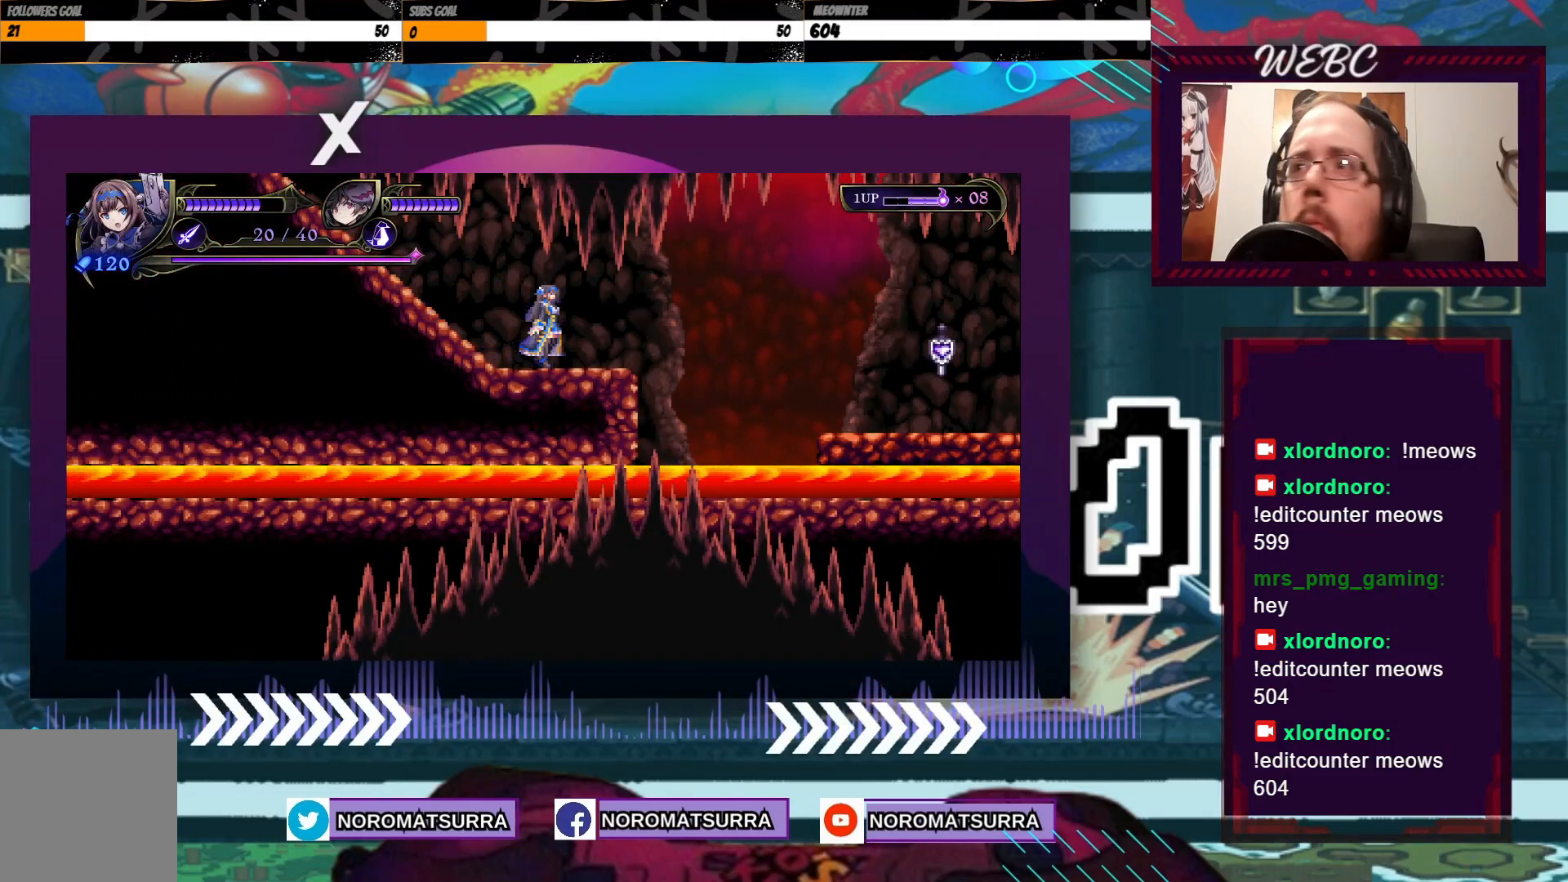
{"dt_ms": 500, "buttons": [], "left_stick": "right", "right_stick": "center", "events": [[133, "left_stick", "right"]]}
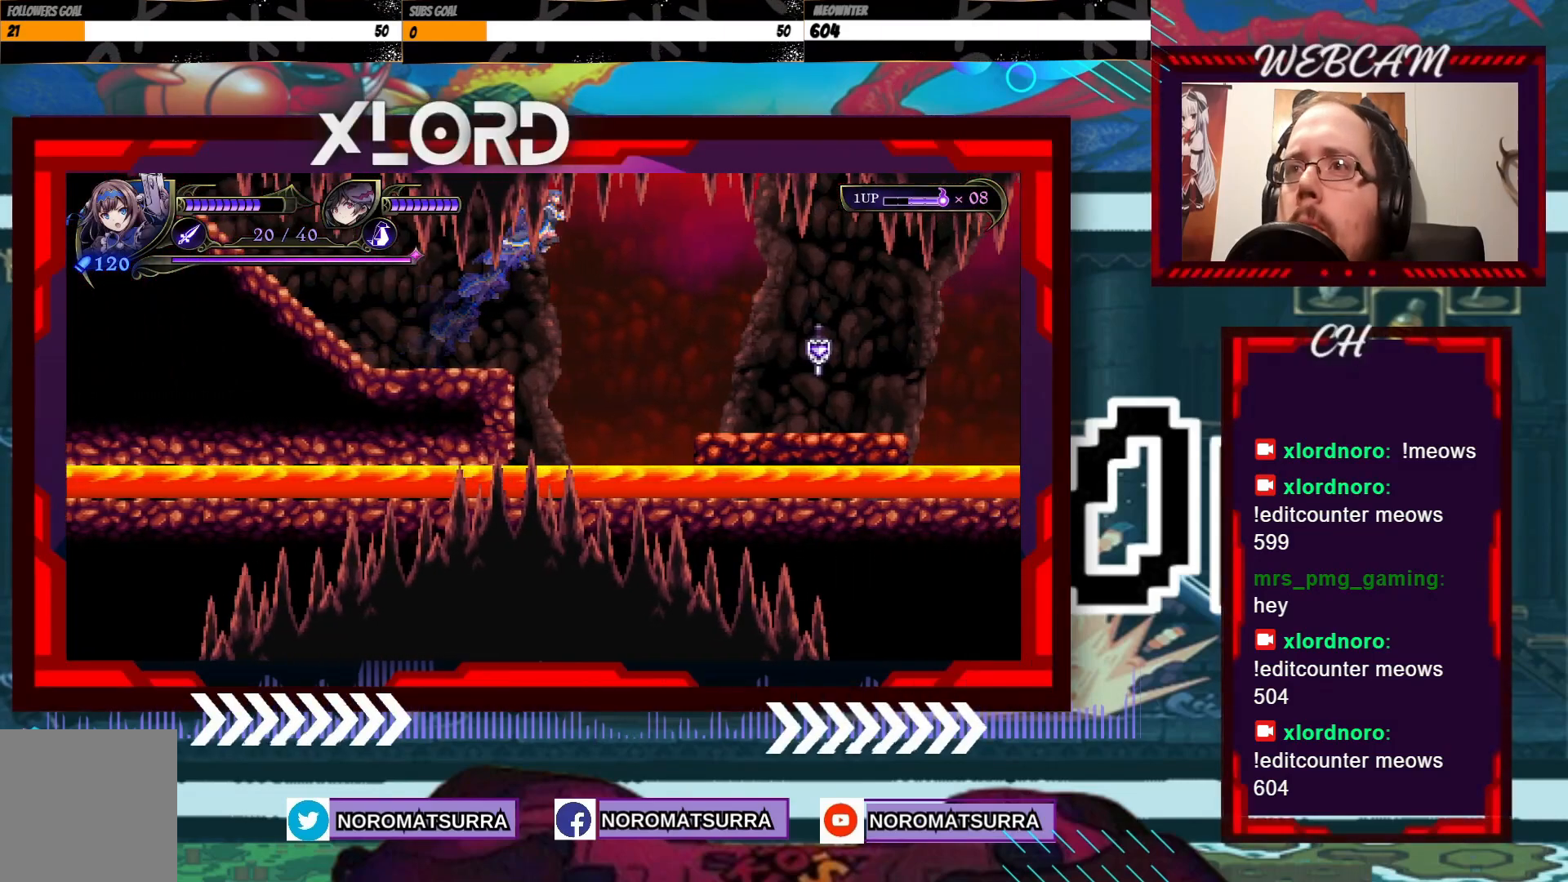
{"dt_ms": 500, "buttons": [], "left_stick": "right", "right_stick": "center", "events": []}
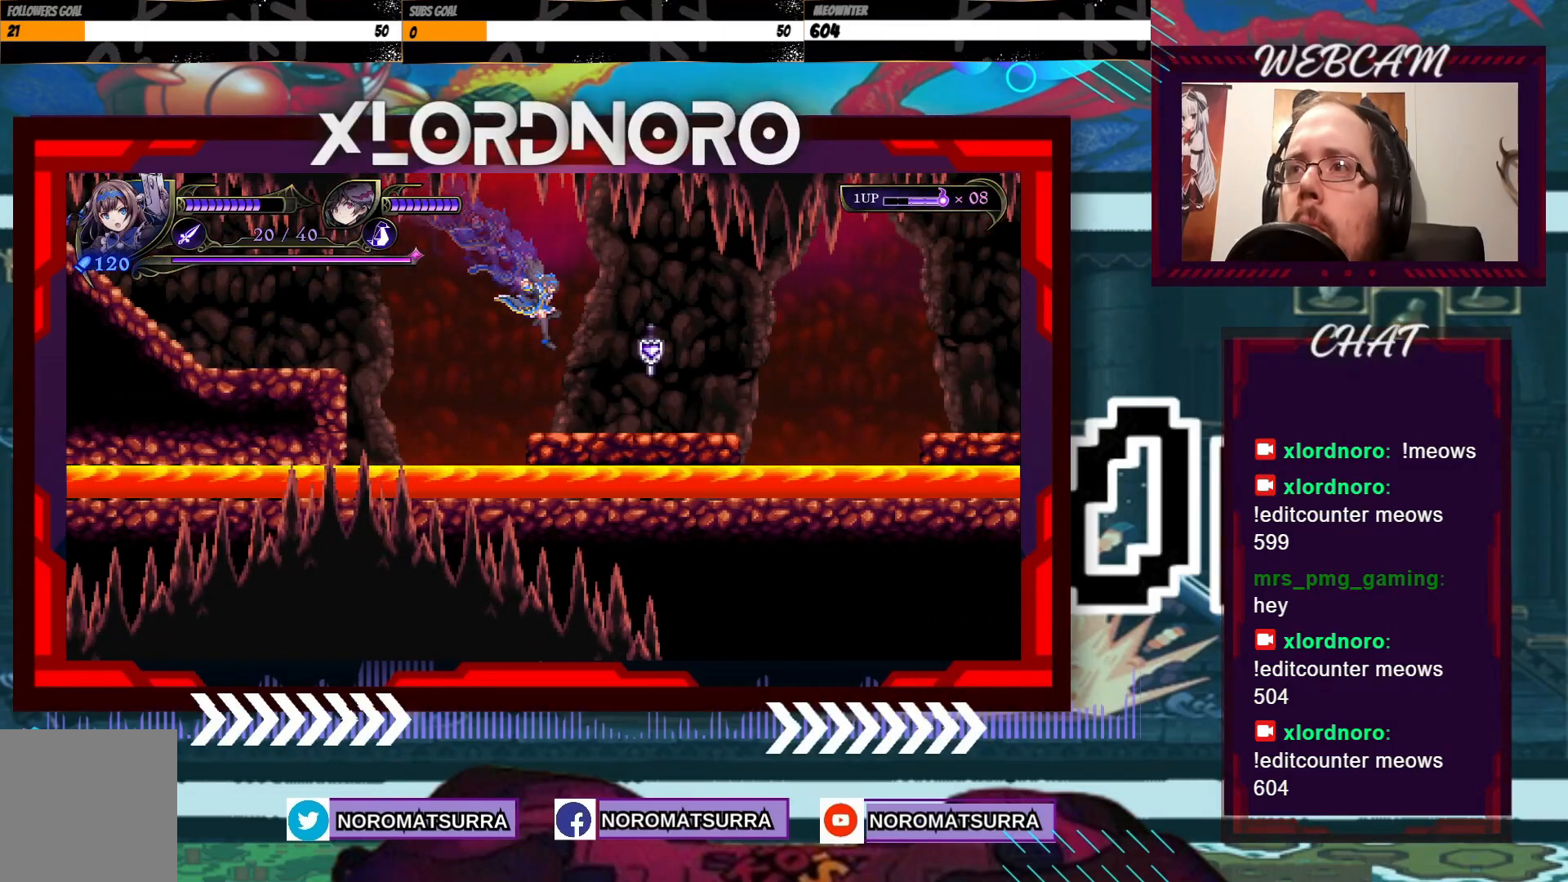
{"dt_ms": 500, "buttons": [], "left_stick": "center", "right_stick": "center", "events": [[150, "left_stick", "center"], [233, "left_stick", "left"], [333, "left_stick", "center"]]}
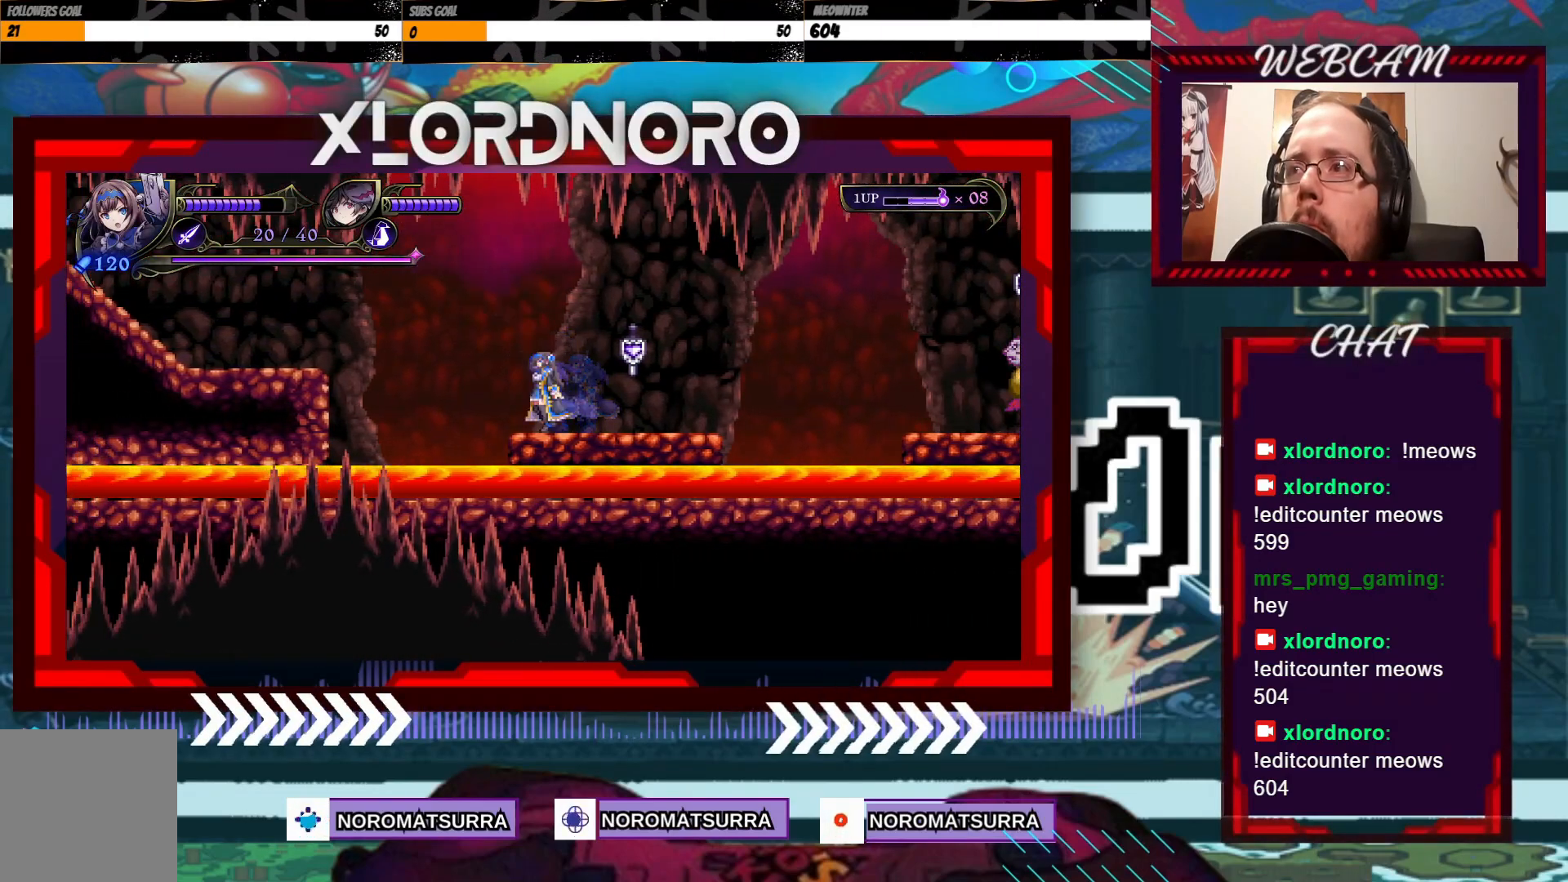
{"dt_ms": 500, "buttons": [], "left_stick": "center", "right_stick": "center", "events": [[33, "R2", "down"], [167, "R2", "up"]]}
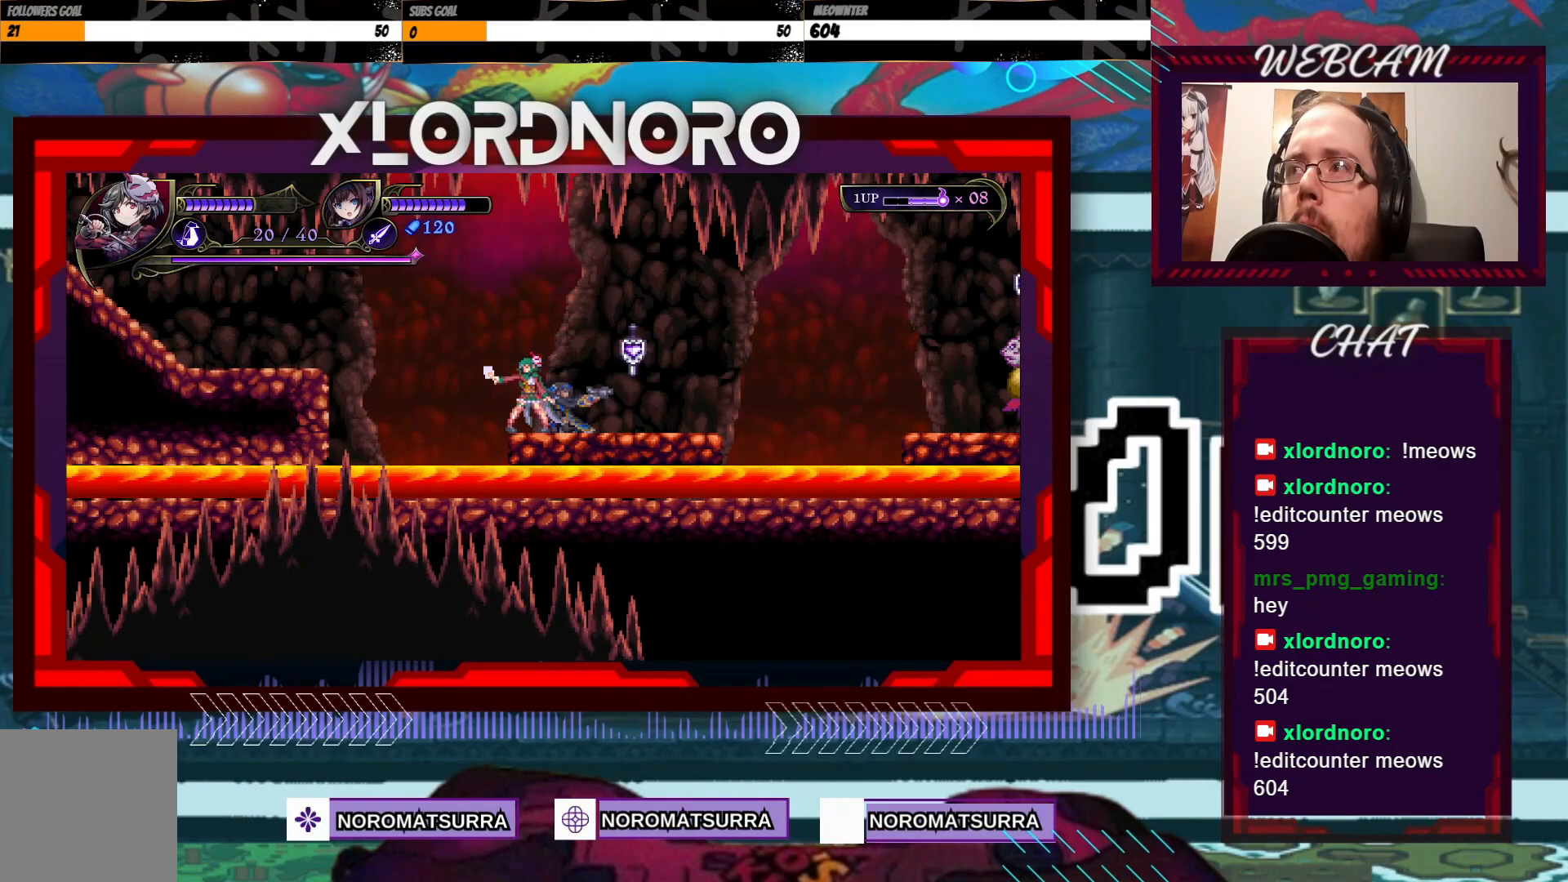
{"dt_ms": 500, "buttons": [], "left_stick": "center", "right_stick": "center", "events": []}
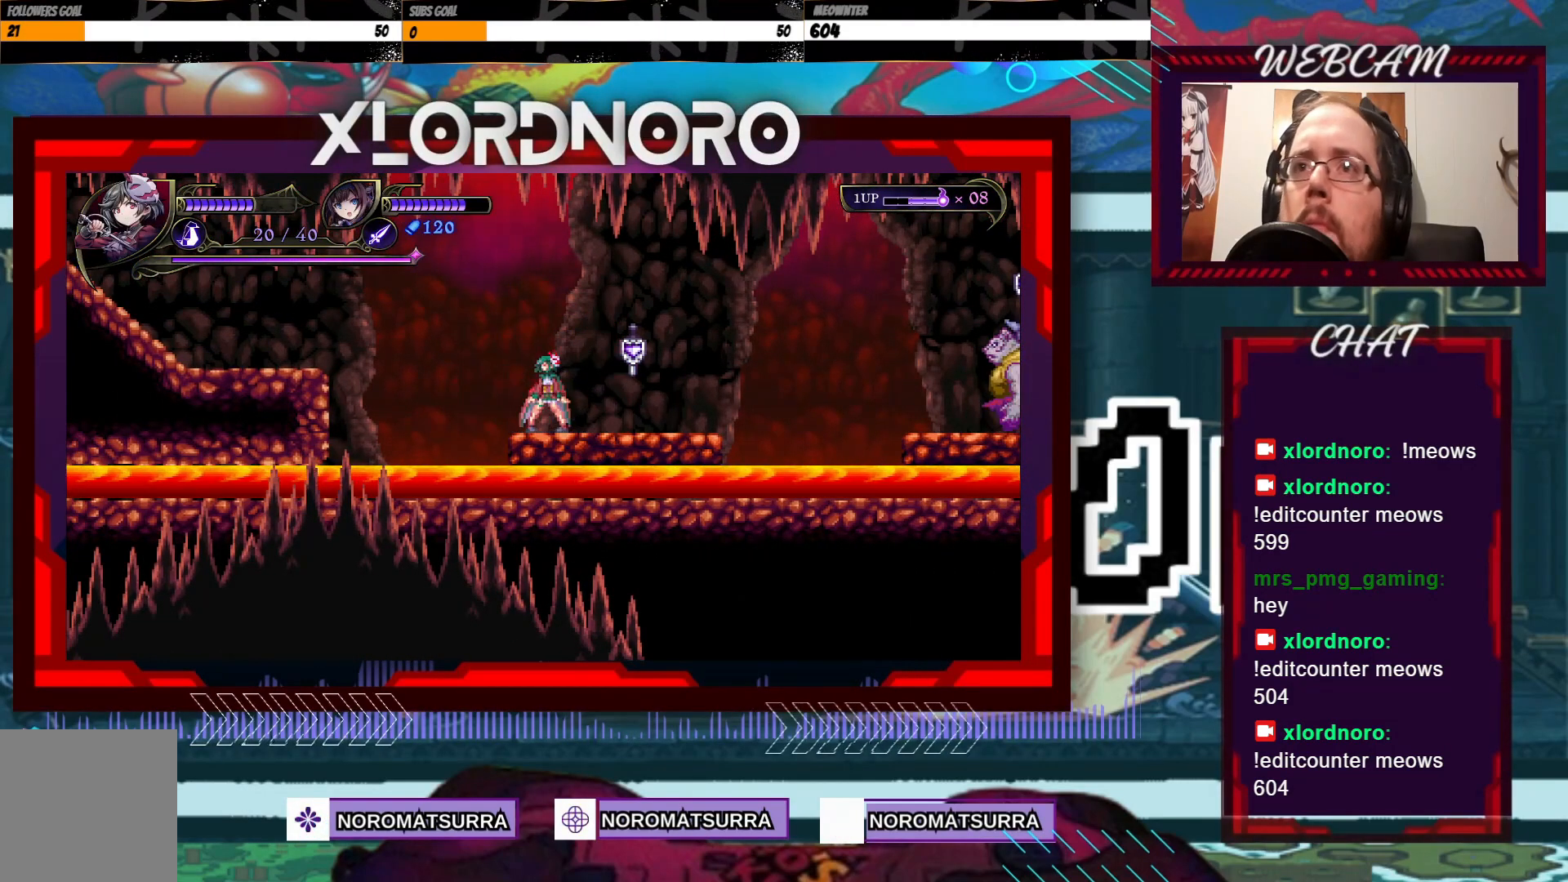
{"dt_ms": 500, "buttons": [], "left_stick": "center", "right_stick": "center", "events": []}
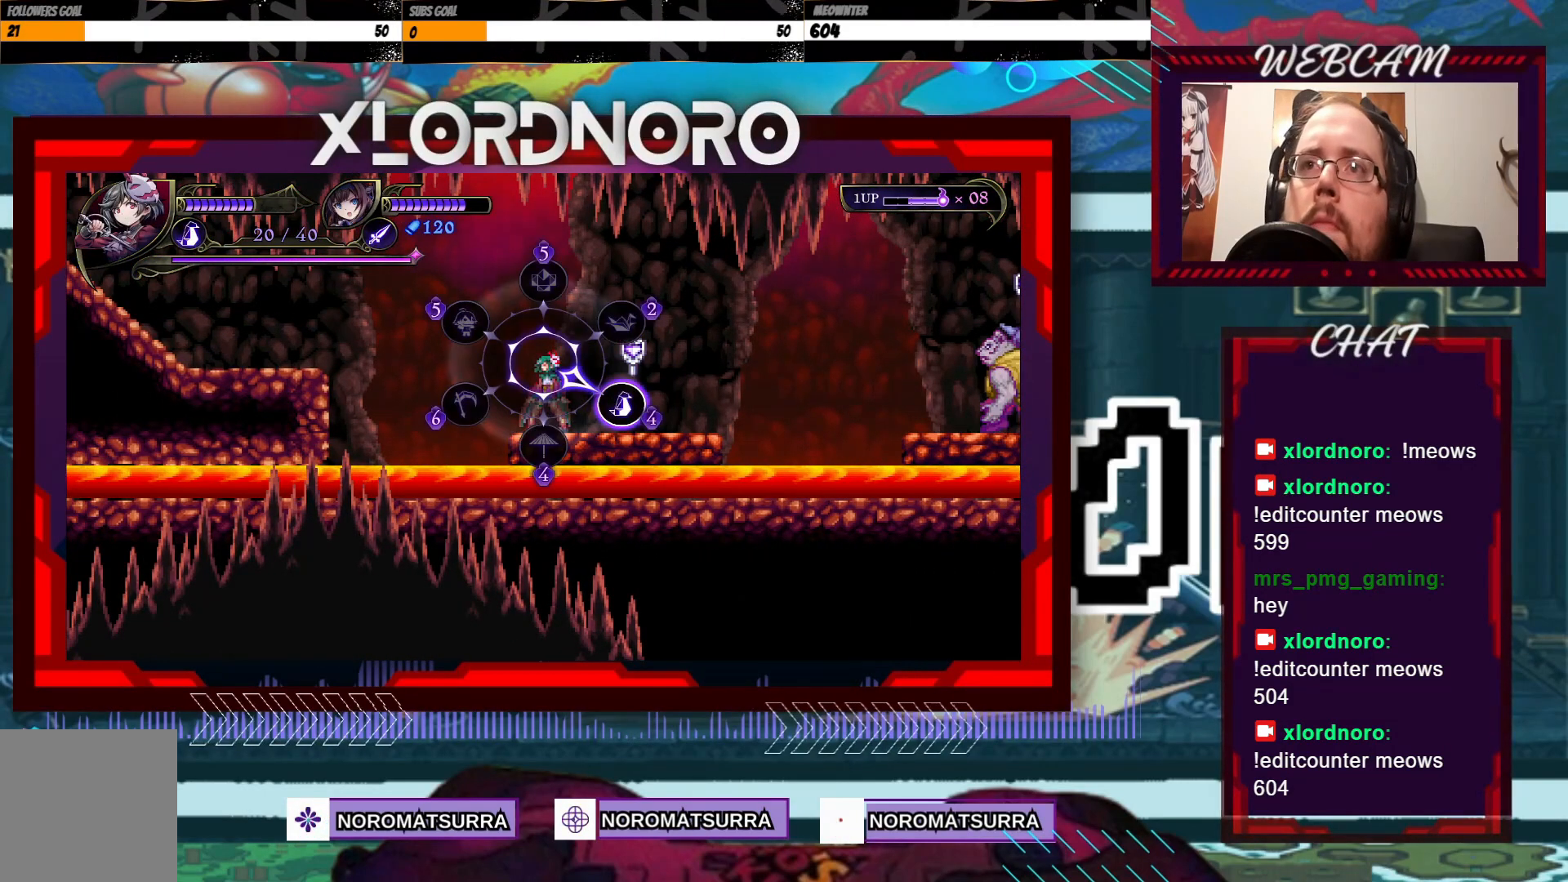
{"dt_ms": 500, "buttons": [], "left_stick": "center", "right_stick": "center", "events": []}
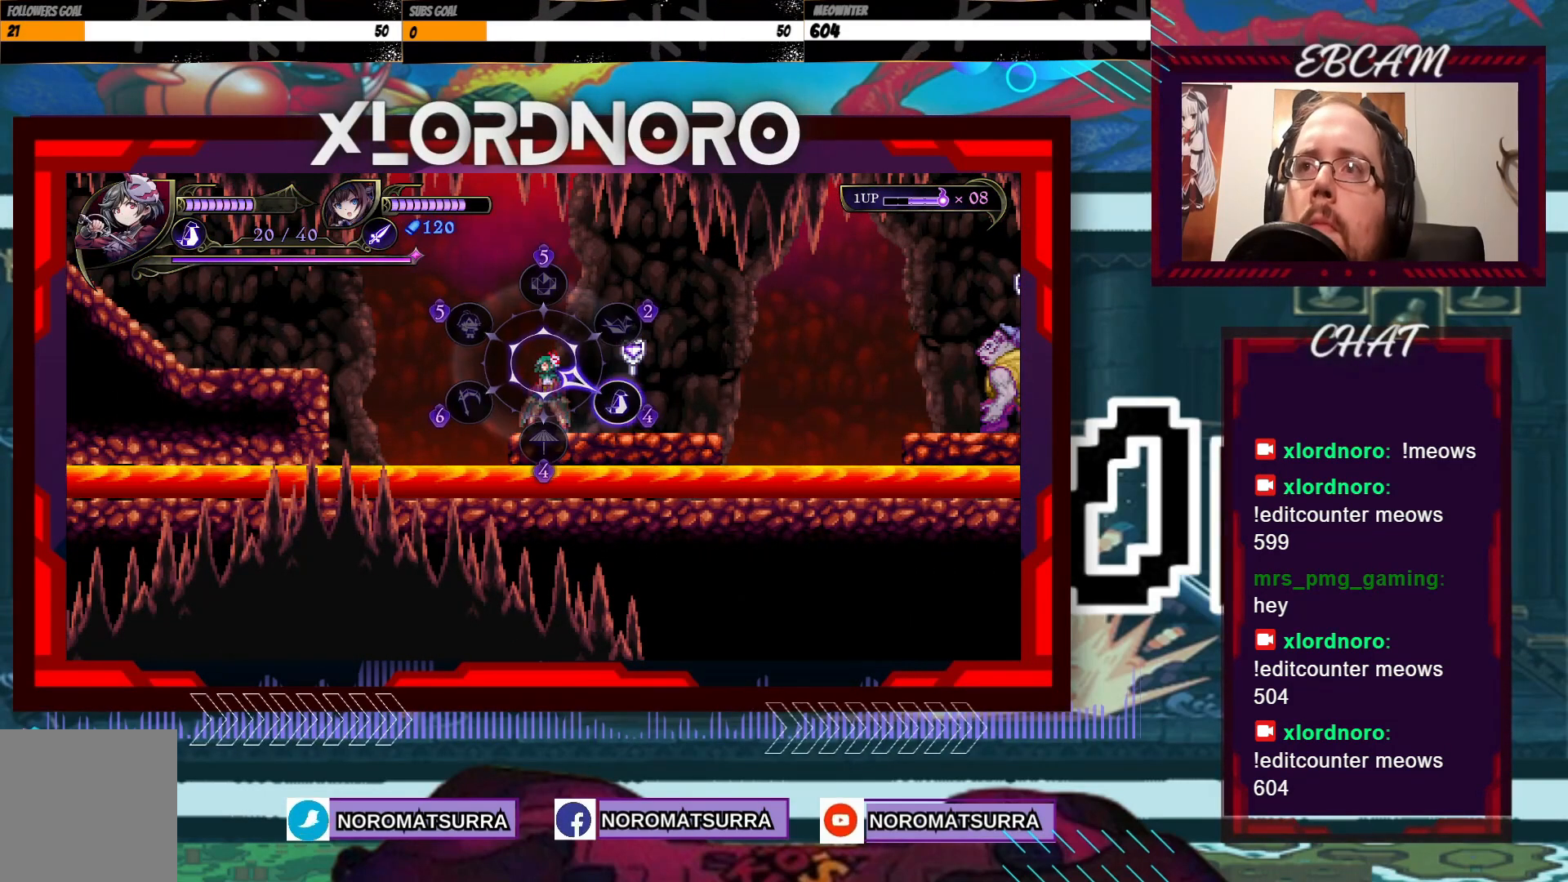
{"dt_ms": 500, "buttons": [], "left_stick": "center", "right_stick": "center", "events": [[383, "B", "down"], [483, "B", "up"]]}
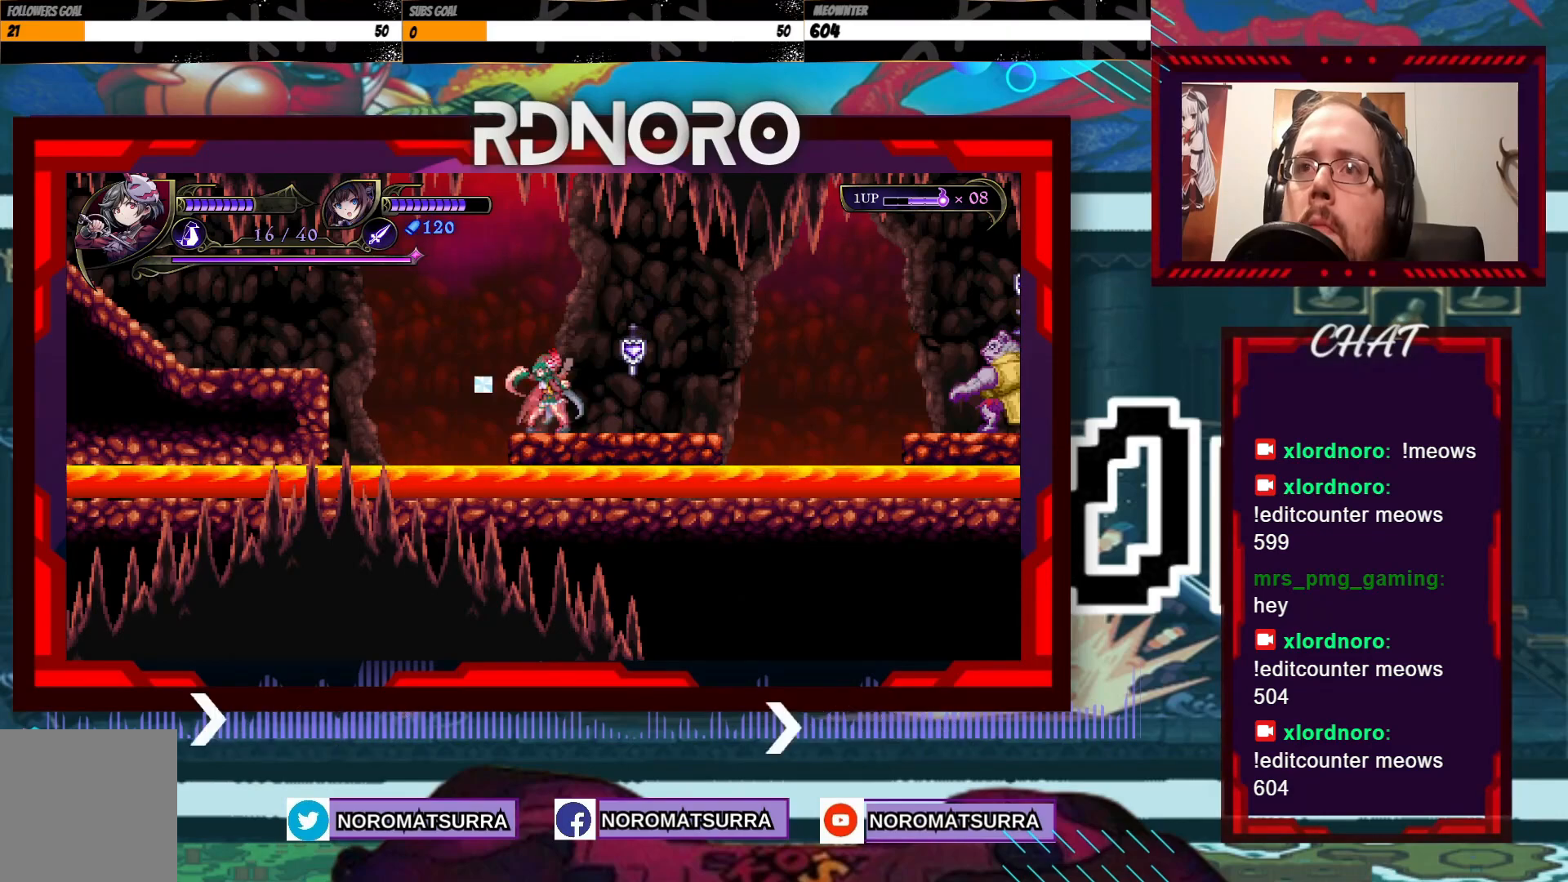
{"dt_ms": 500, "buttons": [], "left_stick": "center", "right_stick": "center", "events": [[267, "left_stick", "down"], [417, "left_stick", "center"]]}
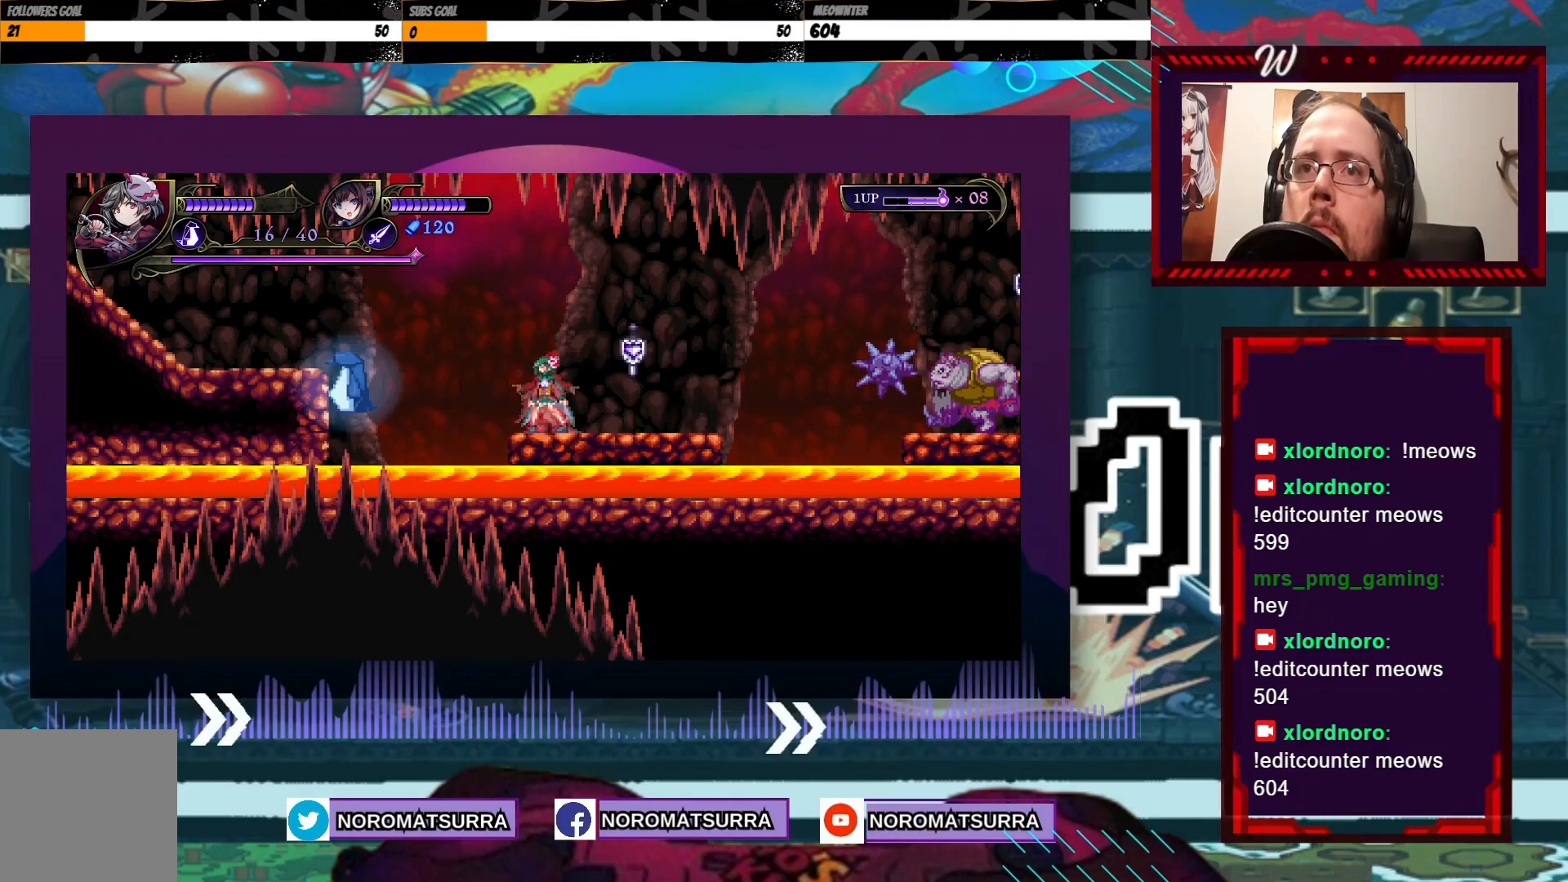
{"dt_ms": 500, "buttons": [], "left_stick": "center", "right_stick": "center", "events": [[383, "left_stick", "left"], [483, "left_stick", "center"]]}
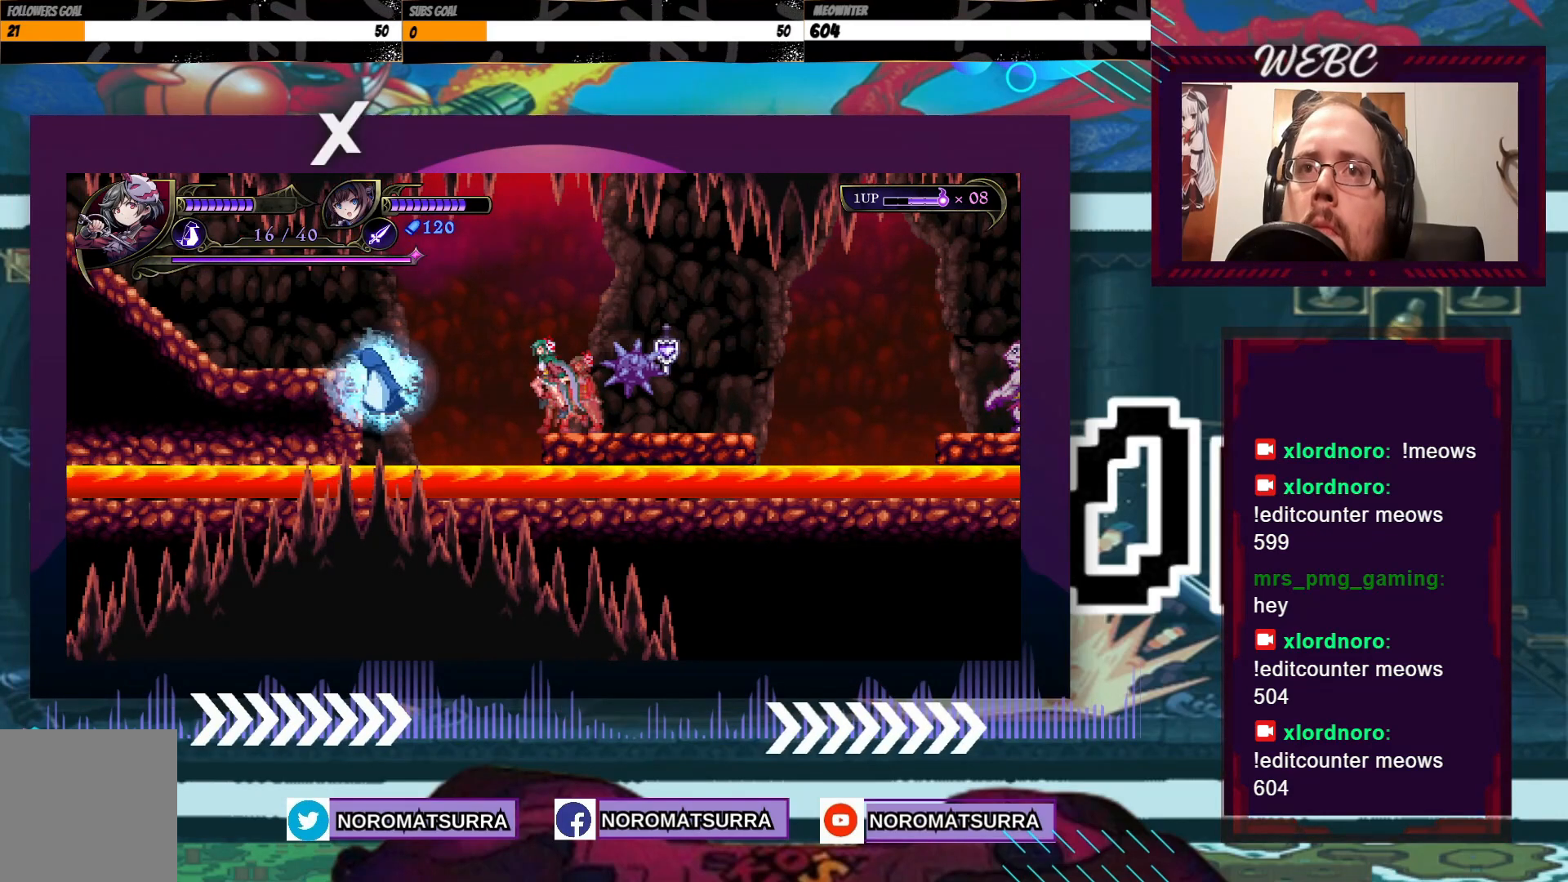
{"dt_ms": 500, "buttons": [], "left_stick": "right", "right_stick": "center", "events": [[33, "left_stick", "right"]]}
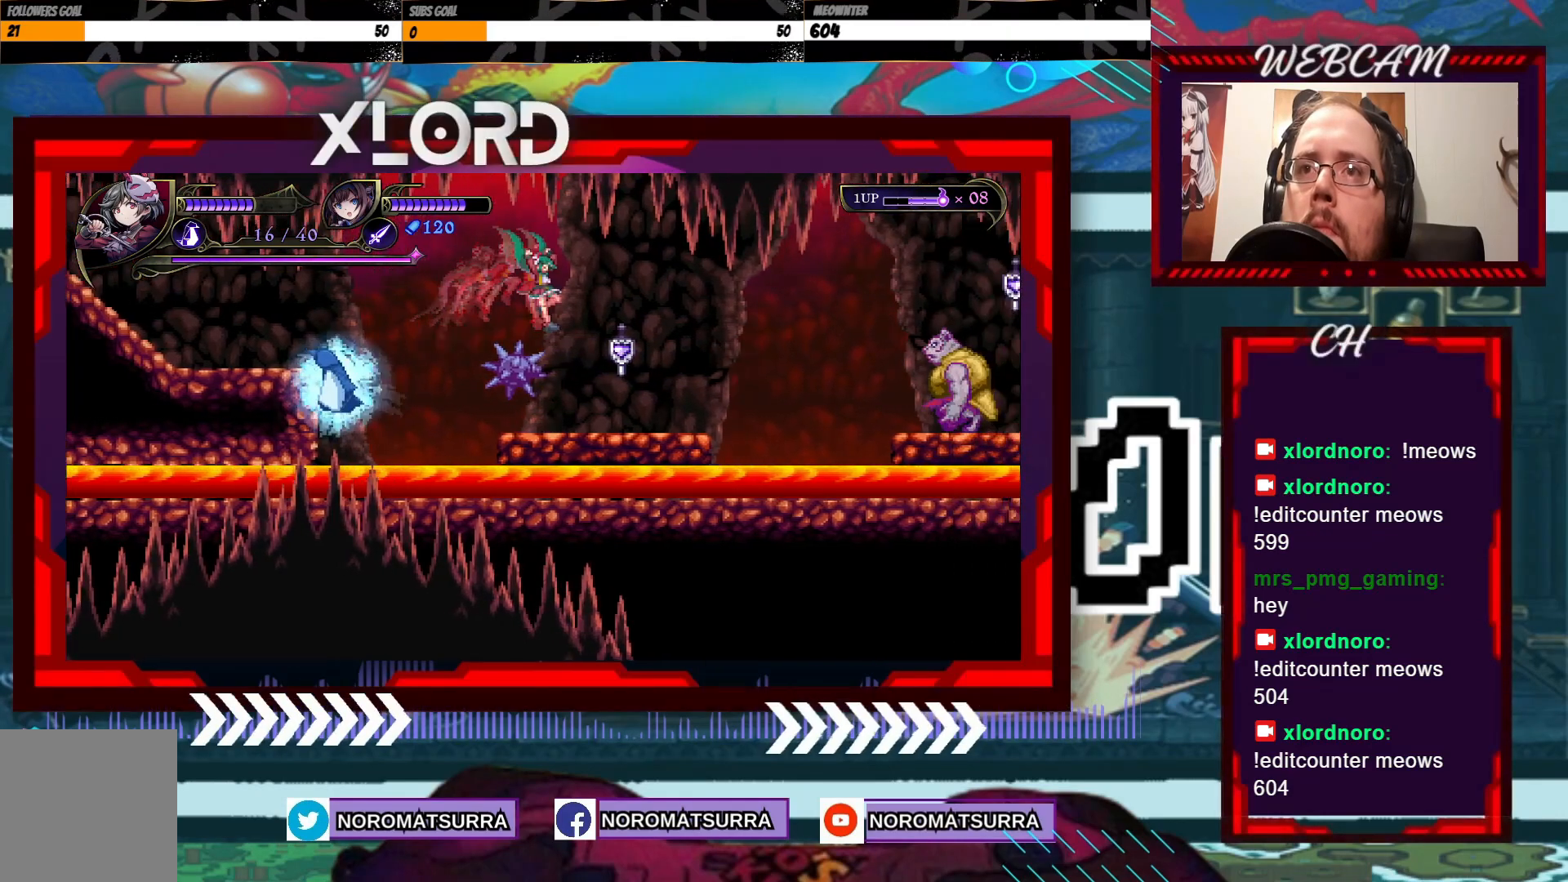
{"dt_ms": 500, "buttons": [], "left_stick": "center", "right_stick": "center", "events": [[267, "left_stick", "center"]]}
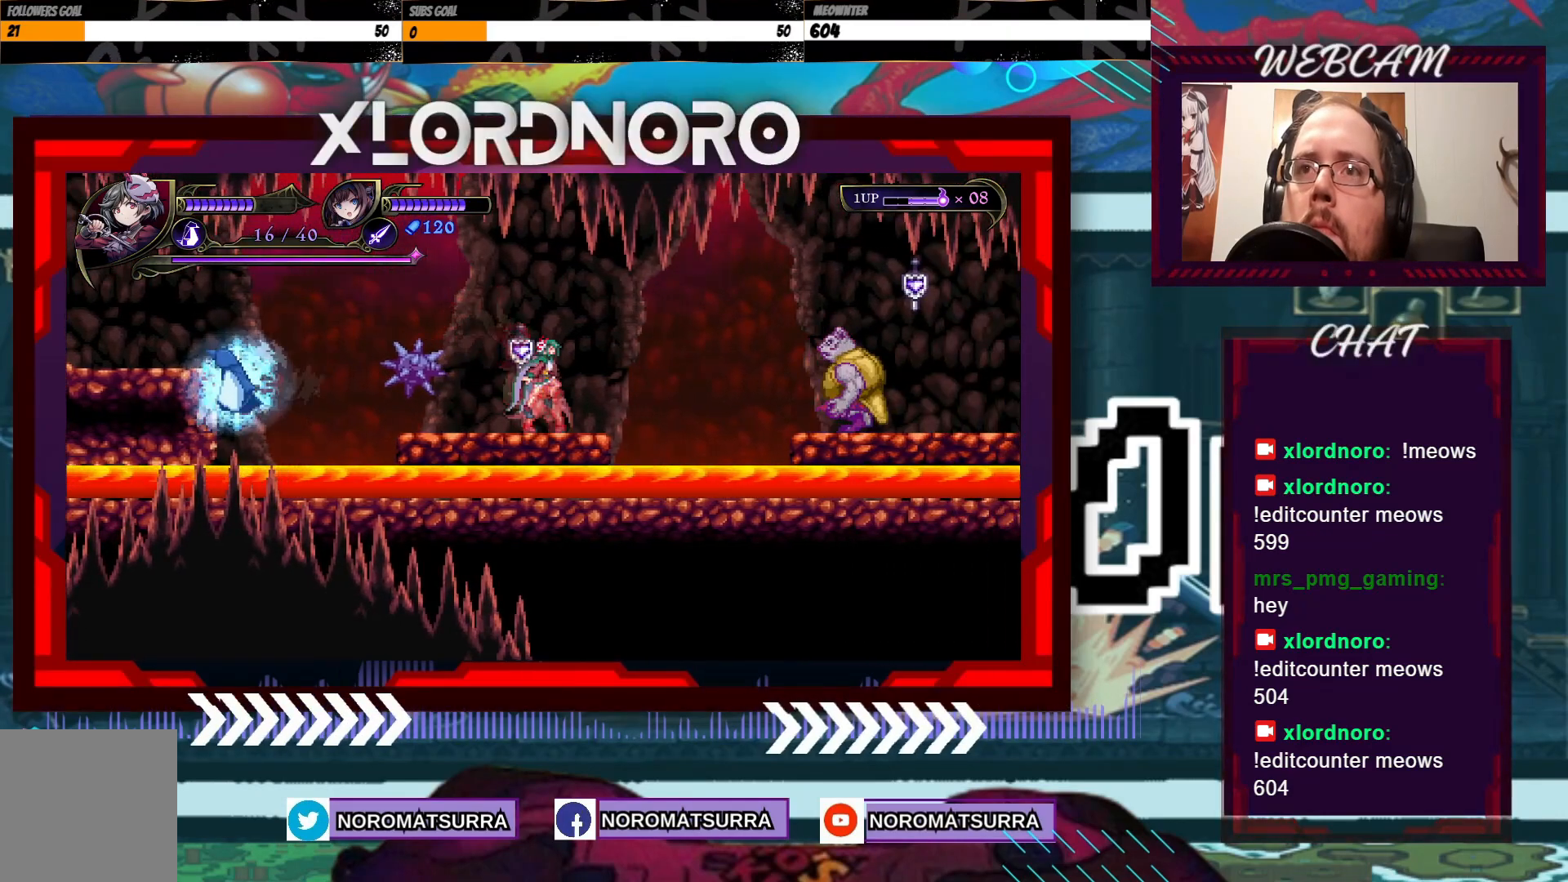
{"dt_ms": 500, "buttons": [], "left_stick": "right", "right_stick": "center", "events": [[133, "left_stick", "left"], [483, "left_stick", "right"]]}
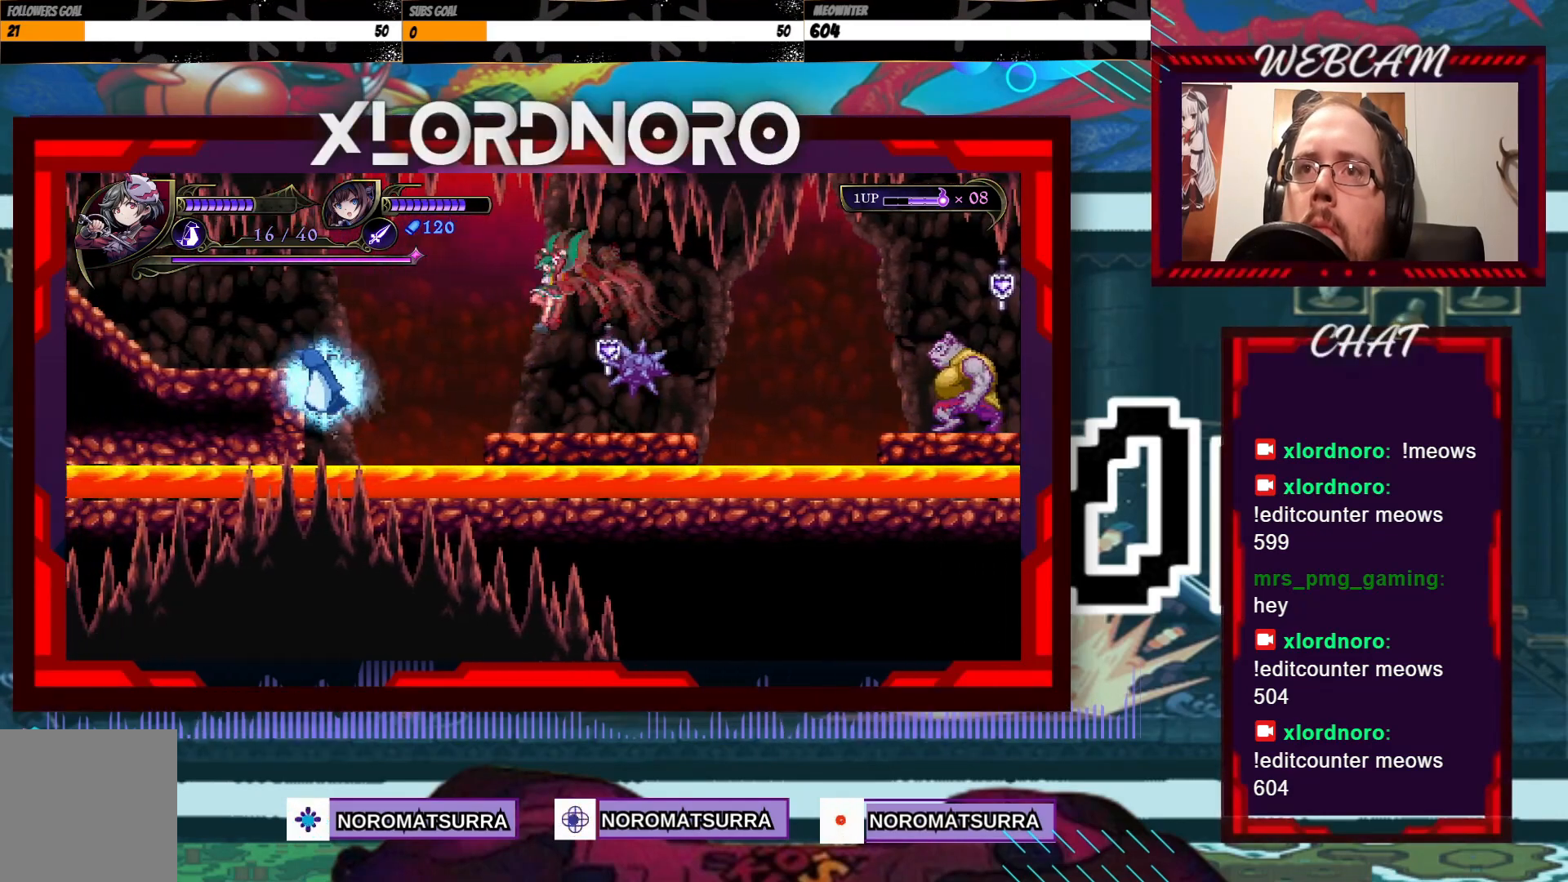
{"dt_ms": 500, "buttons": [], "left_stick": "center", "right_stick": "center", "events": [[167, "left_stick", "center"]]}
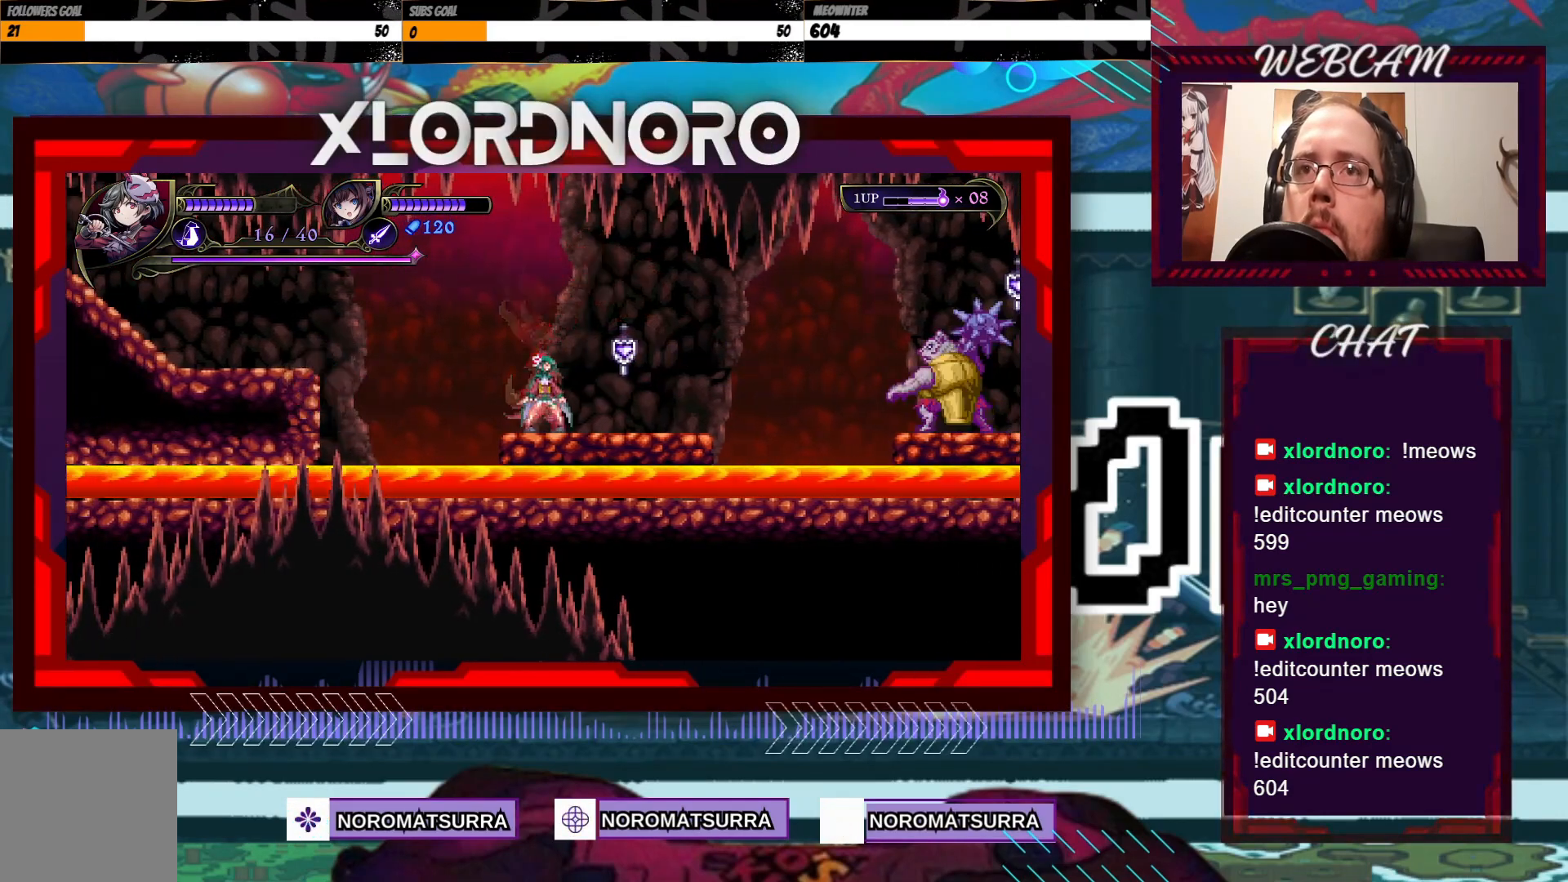
{"dt_ms": 500, "buttons": [], "left_stick": "center", "right_stick": "center", "events": []}
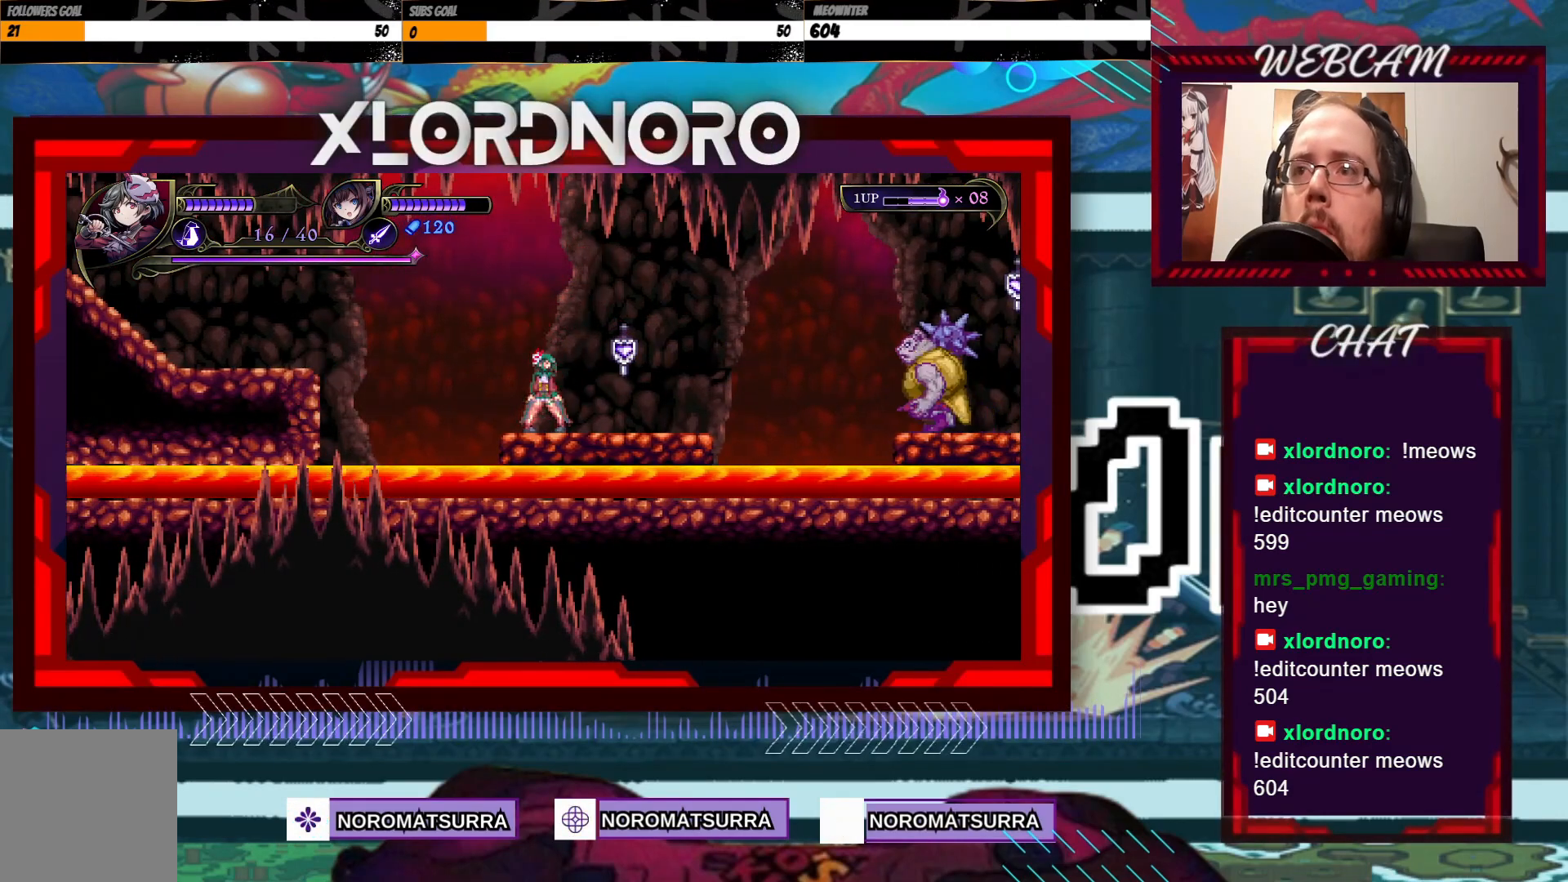
{"dt_ms": 500, "buttons": [], "left_stick": "center", "right_stick": "center", "events": [[283, "left_stick", "right"], [383, "left_stick", "center"]]}
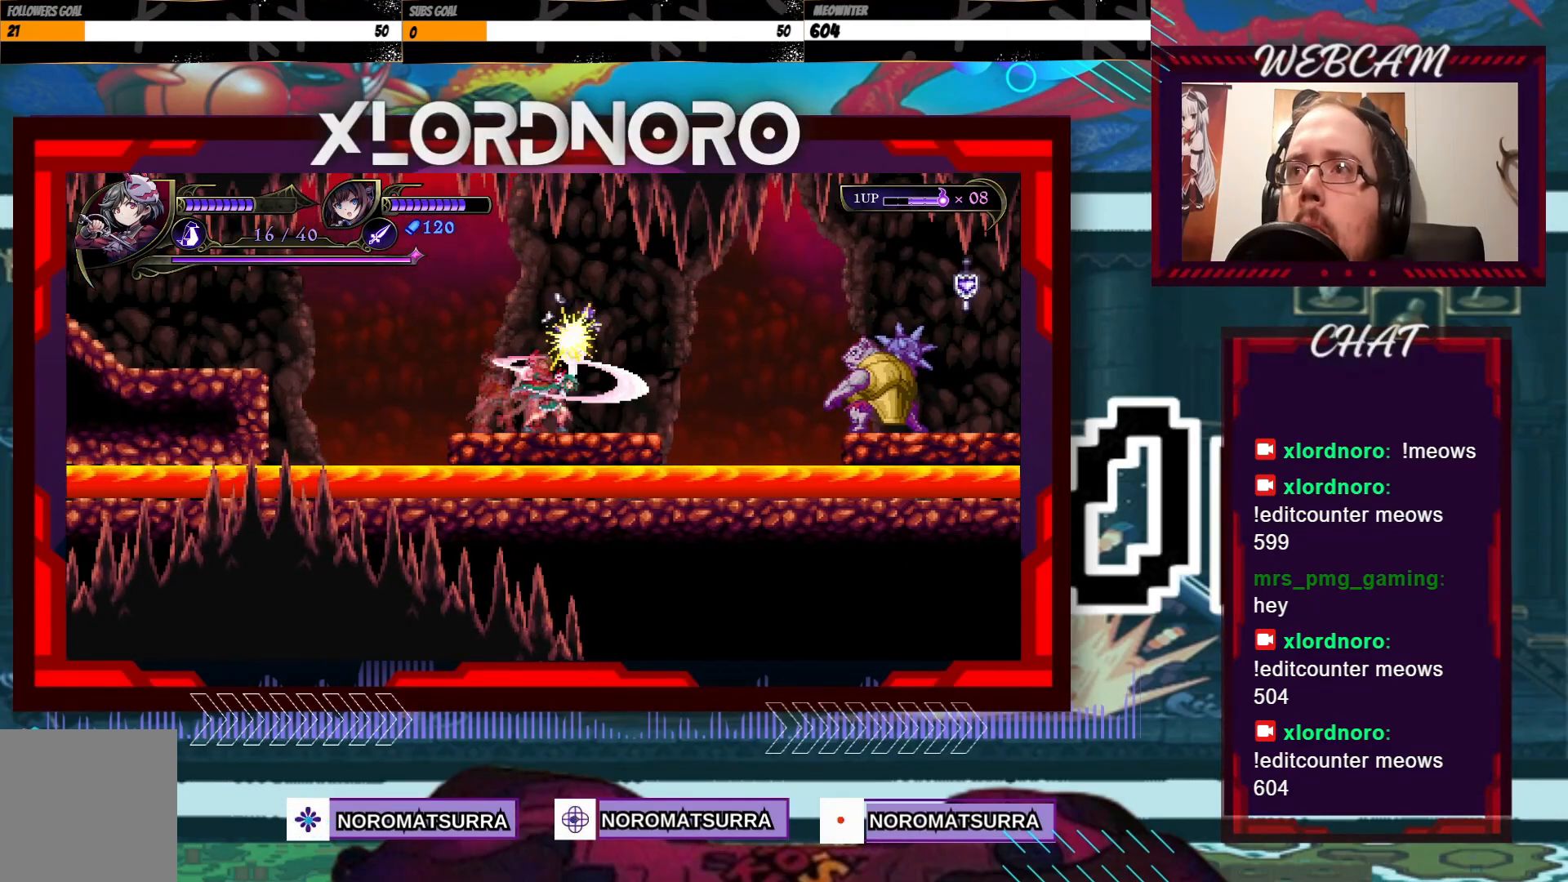
{"dt_ms": 500, "buttons": [], "left_stick": "center", "right_stick": "center", "events": [[33, "left_stick", "down"], [467, "left_stick", "center"]]}
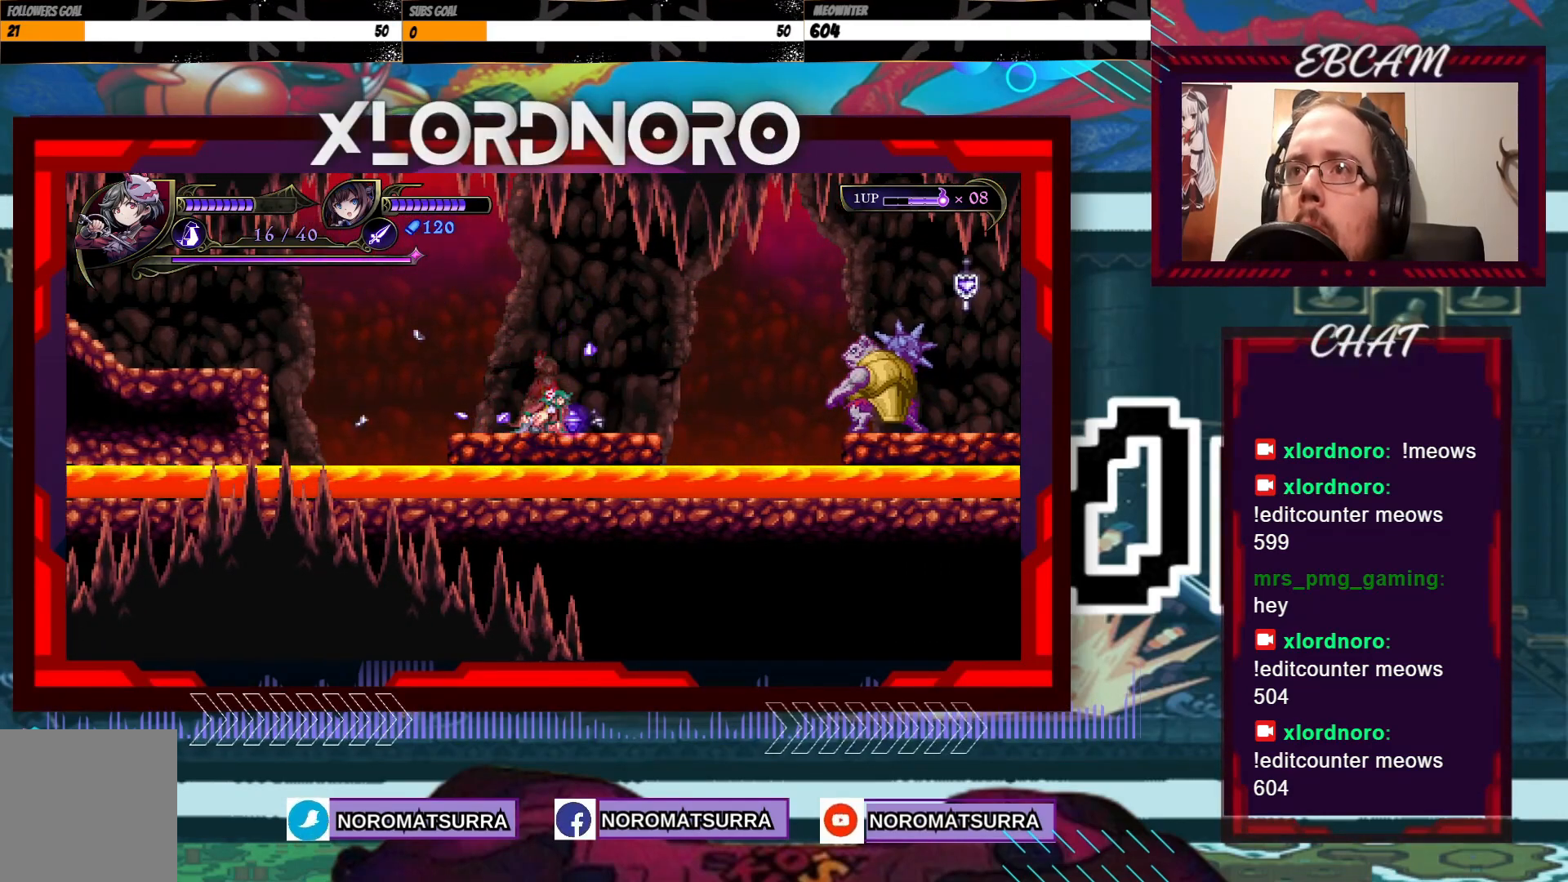
{"dt_ms": 500, "buttons": [], "left_stick": "center", "right_stick": "center", "events": [[317, "R2", "down"], [433, "R2", "up"]]}
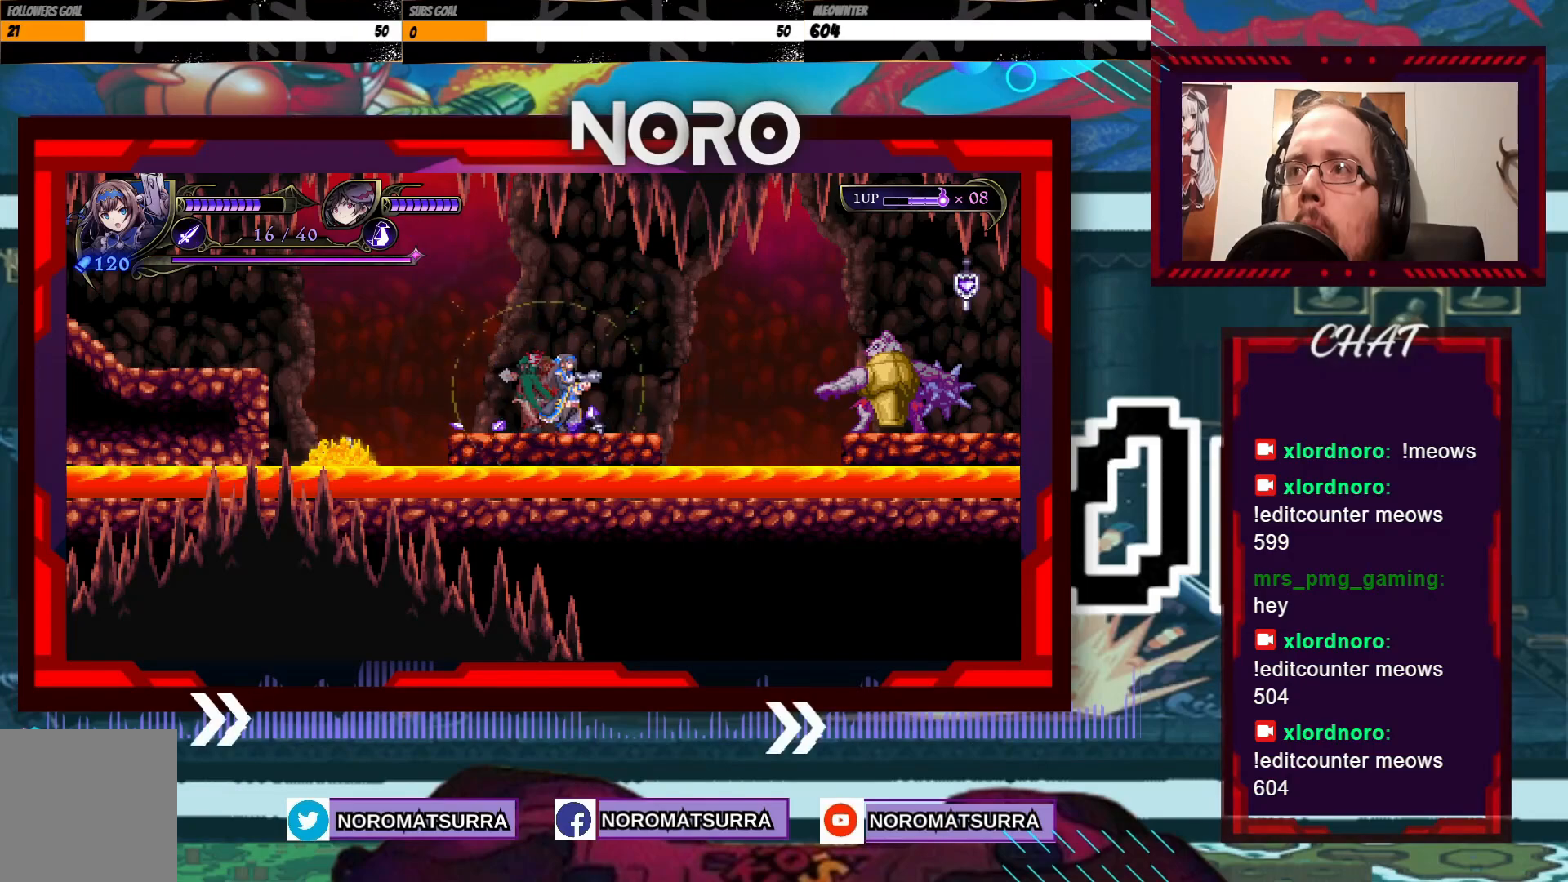
{"dt_ms": 500, "buttons": [], "left_stick": "center", "right_stick": "center", "events": []}
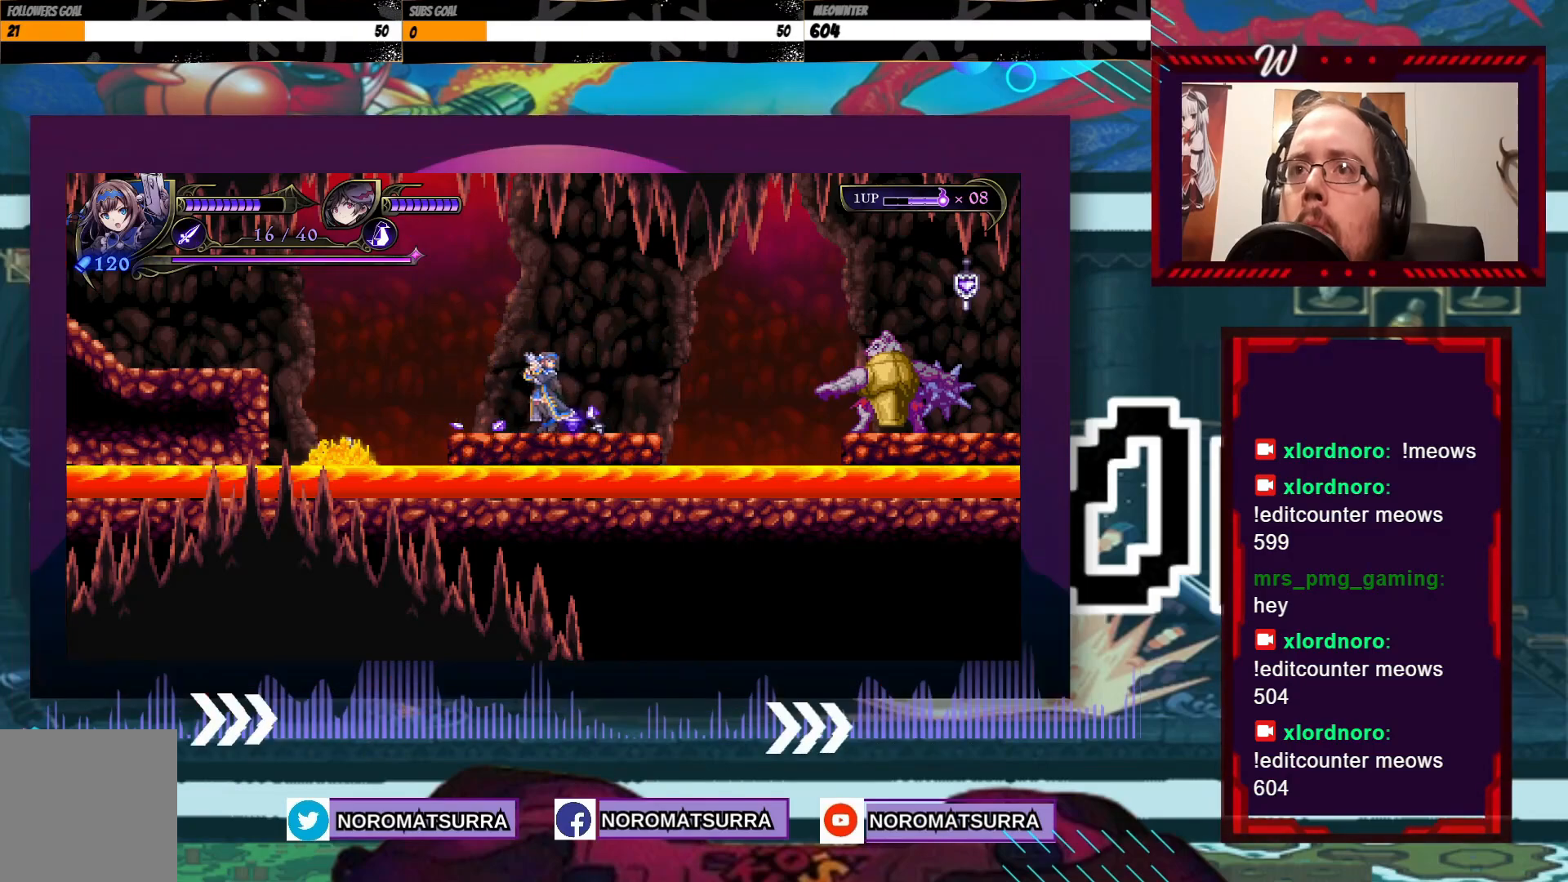
{"dt_ms": 500, "buttons": [], "left_stick": "left", "right_stick": "center", "events": [[267, "left_stick", "left"]]}
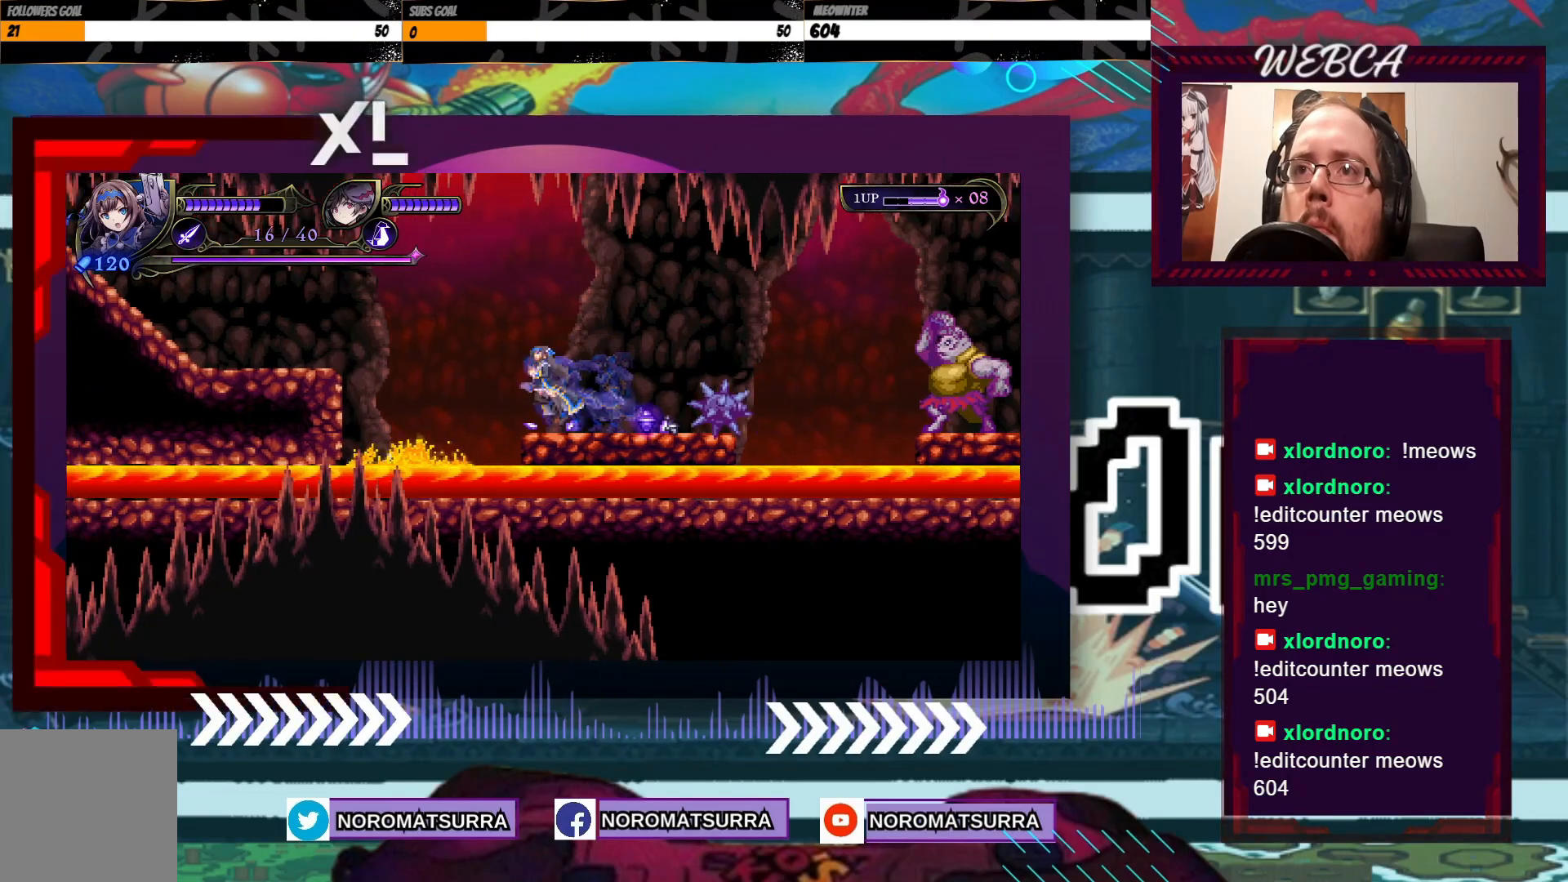
{"dt_ms": 500, "buttons": [], "left_stick": "left", "right_stick": "center", "events": []}